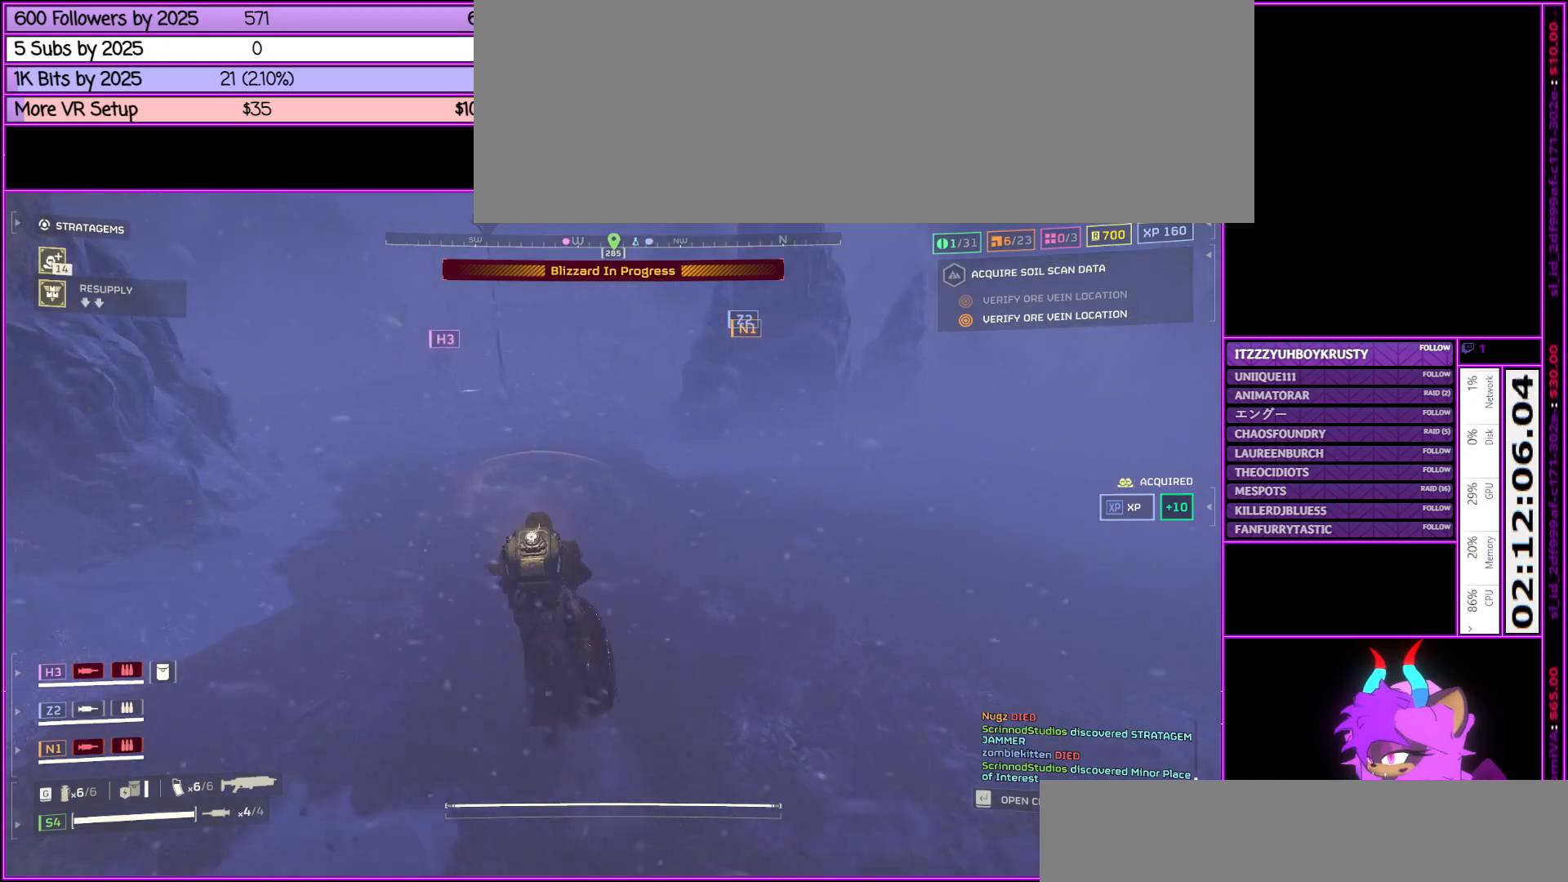
Gameplay with keyboard and mouse; each line is a JSON object with the keys and mouse buttons held at the frame after it. "events" lists presses ("down") and releases ("up") of ".", "/", "0", "1", "2", "3", "4", "5", "6", "7", "8", "9", "a", "alt_l", "alt_r", "b", "backslash", "backspace", "c", "caps_lock", "comma", "ctrl_l", "ctrl_r", "d", "down", "e", "equals", "escape", "f", "f1", "f10", "f11", "f12", "f2", "f3", "f4", "f5", "f6", "f7", "f8", "f9", "g", "h", "i", "j", "k", "l", "lbracket", "left", "m", "minus", "n", "o", "p", "q", "quote", "r", "rbracket", "return", "right", "s", "semicolon", "shift_l", "shift_r", "space", "super", "t", "tab", "tilde", "u", "up", "v", "w", "x", "y", "z", "mouse_left", "mouse_middle", "mouse_right", "mouse_wheel_up" and "mouse_wheel_down" between this image and that frame as [ms after this image, input, new state], when the widget could be followed in between. "mouse_left", "mouse_middle", "mouse_right", "mouse_wheel_up", "mouse_wheel_down" = the "left", "middle", "right", "wheel_up", "wheel_down" buttons of the "mouse" list. No other keys are recorded. Not read: mouse_move.
{"keys": ["shift_l", "w"], "mouse": [], "events": [[283, "a", "up"]]}
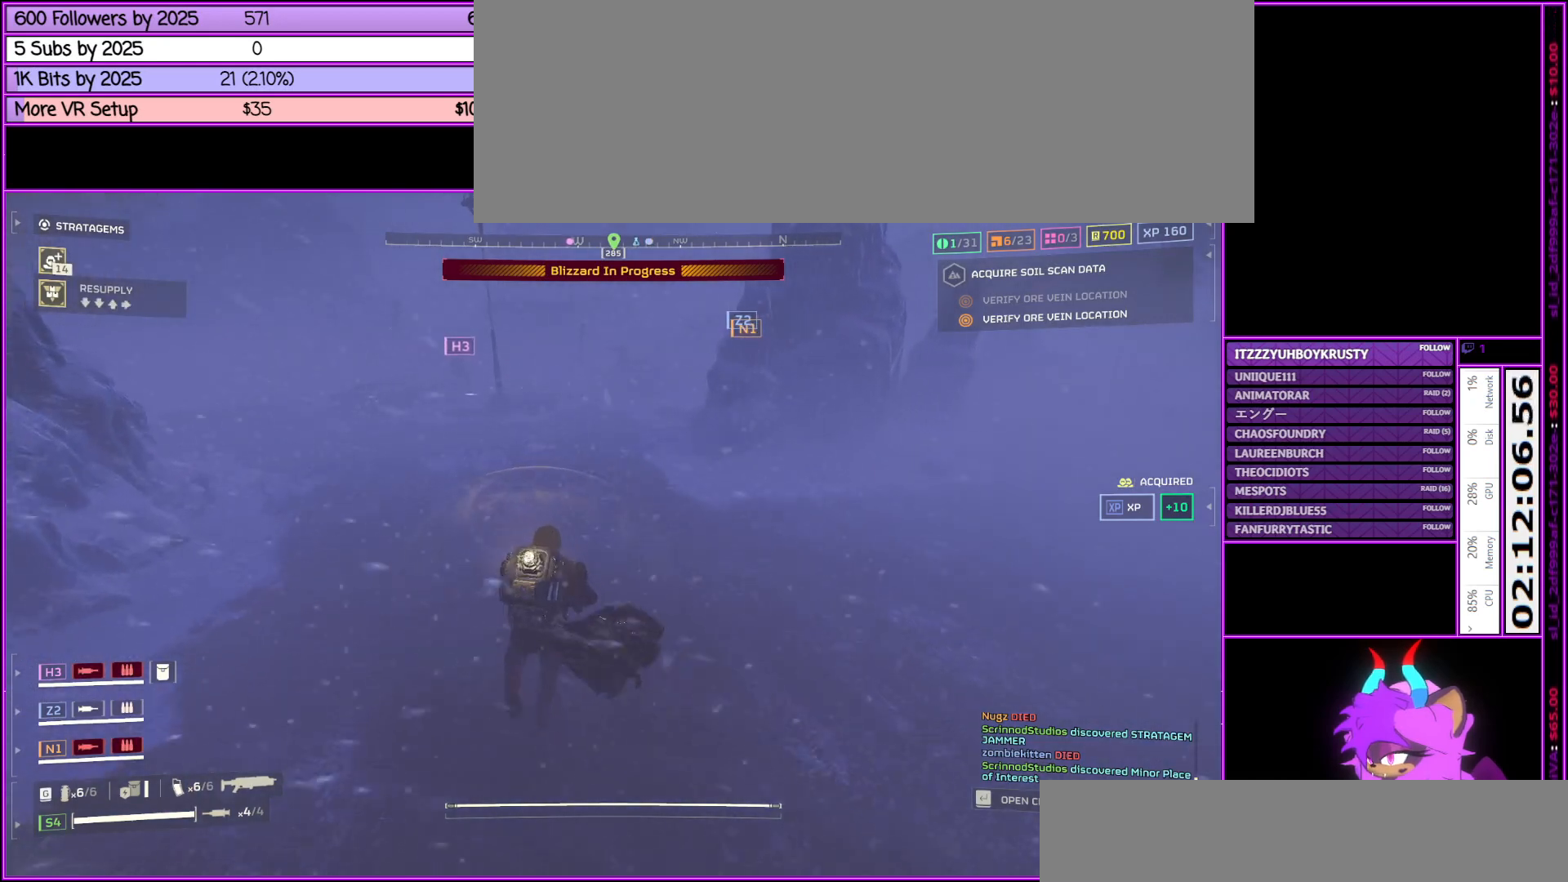
{"keys": ["shift_l", "w"], "mouse": [], "events": []}
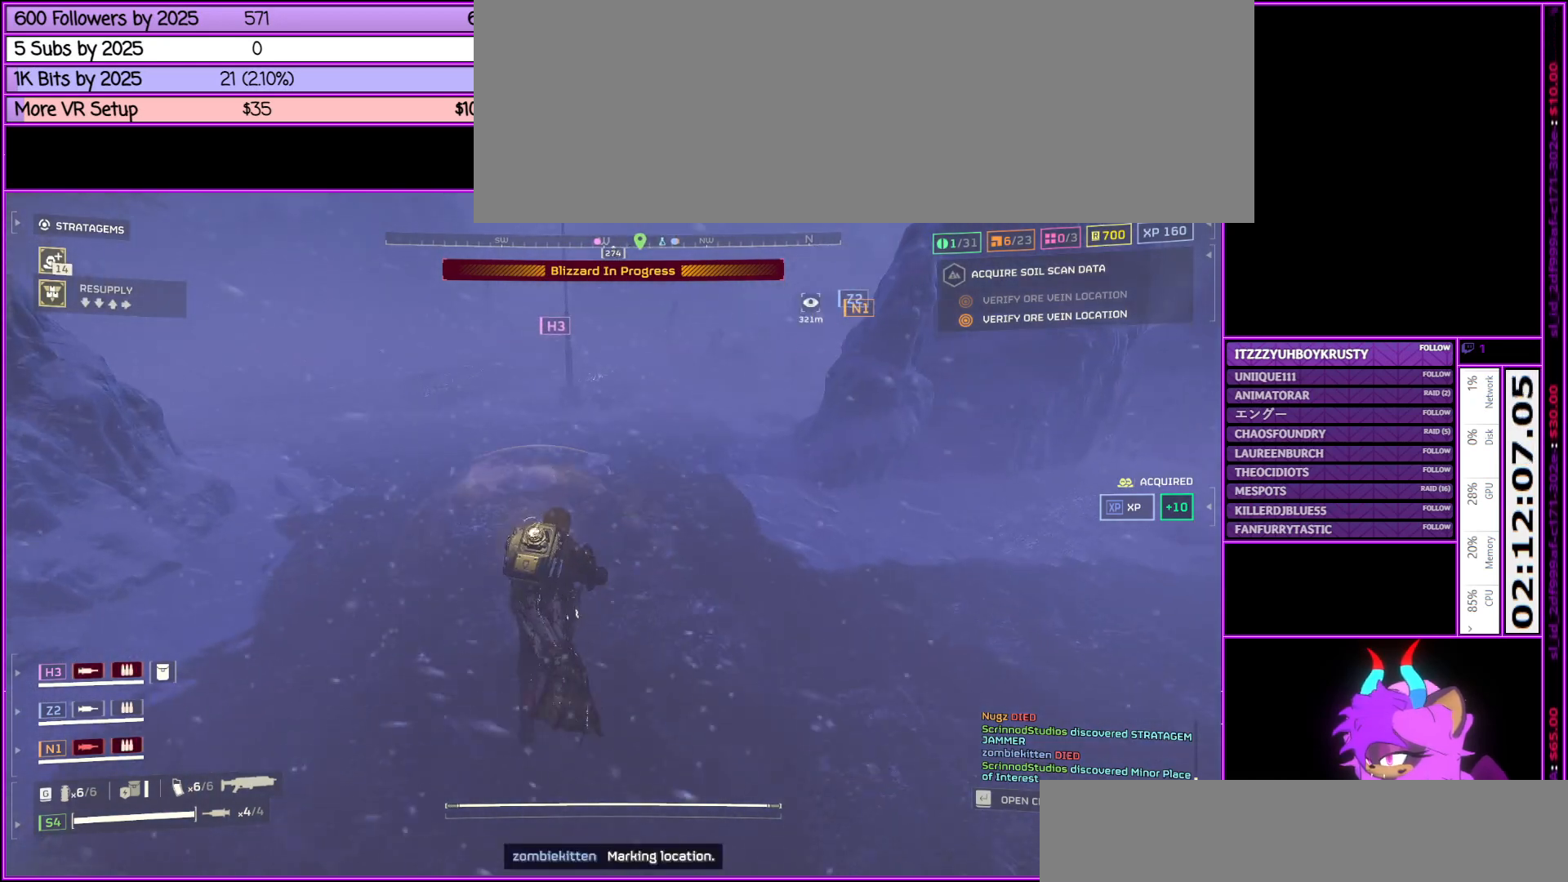
{"keys": ["shift_l", "w"], "mouse": [], "events": []}
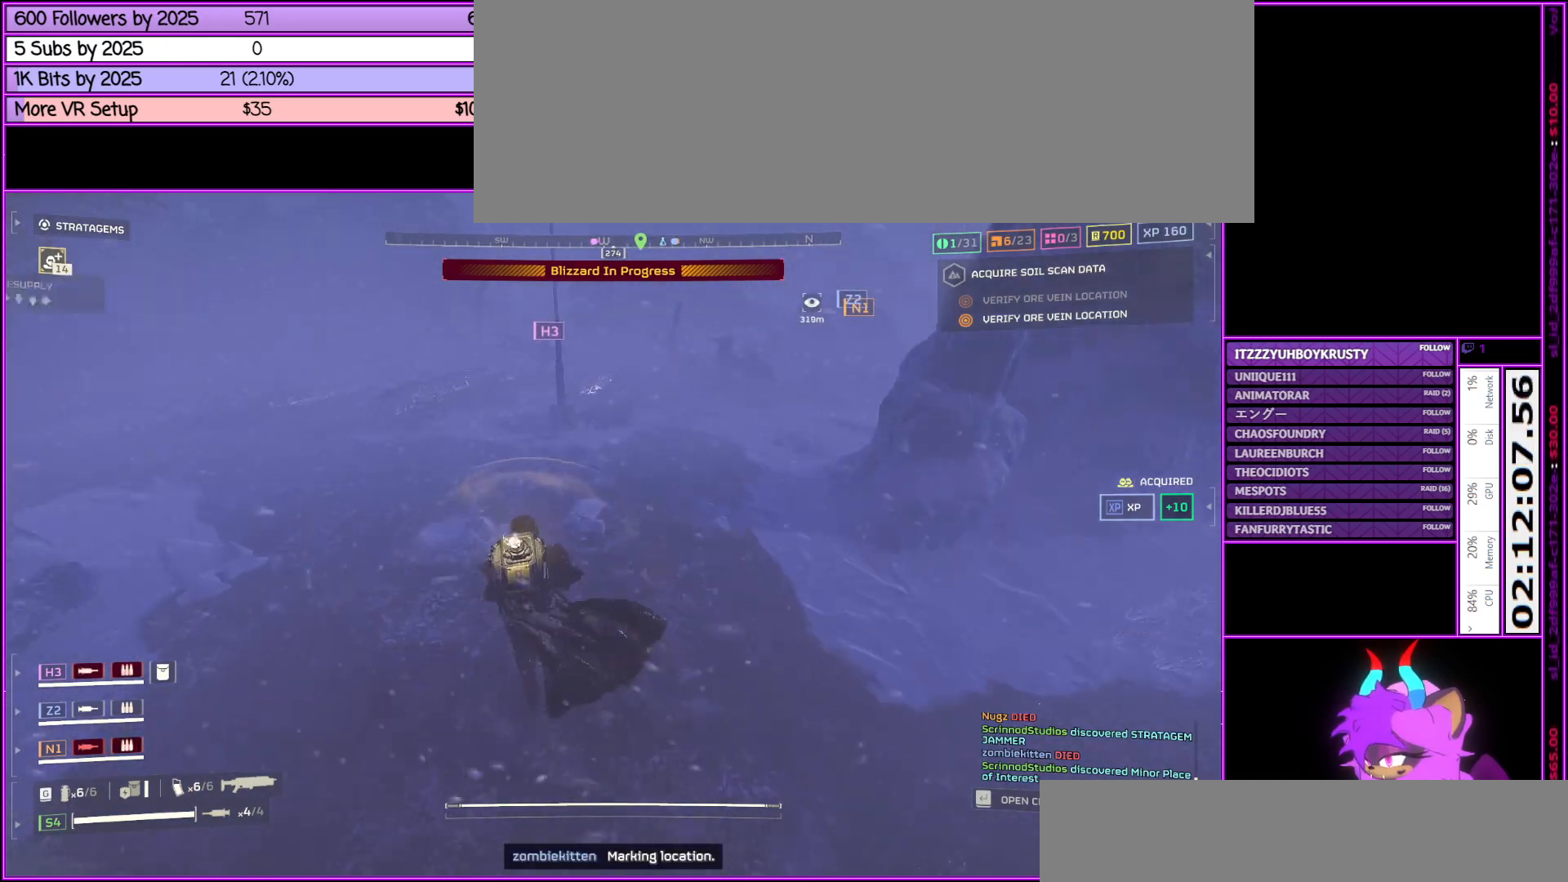
{"keys": ["shift_l", "w"], "mouse": [], "events": []}
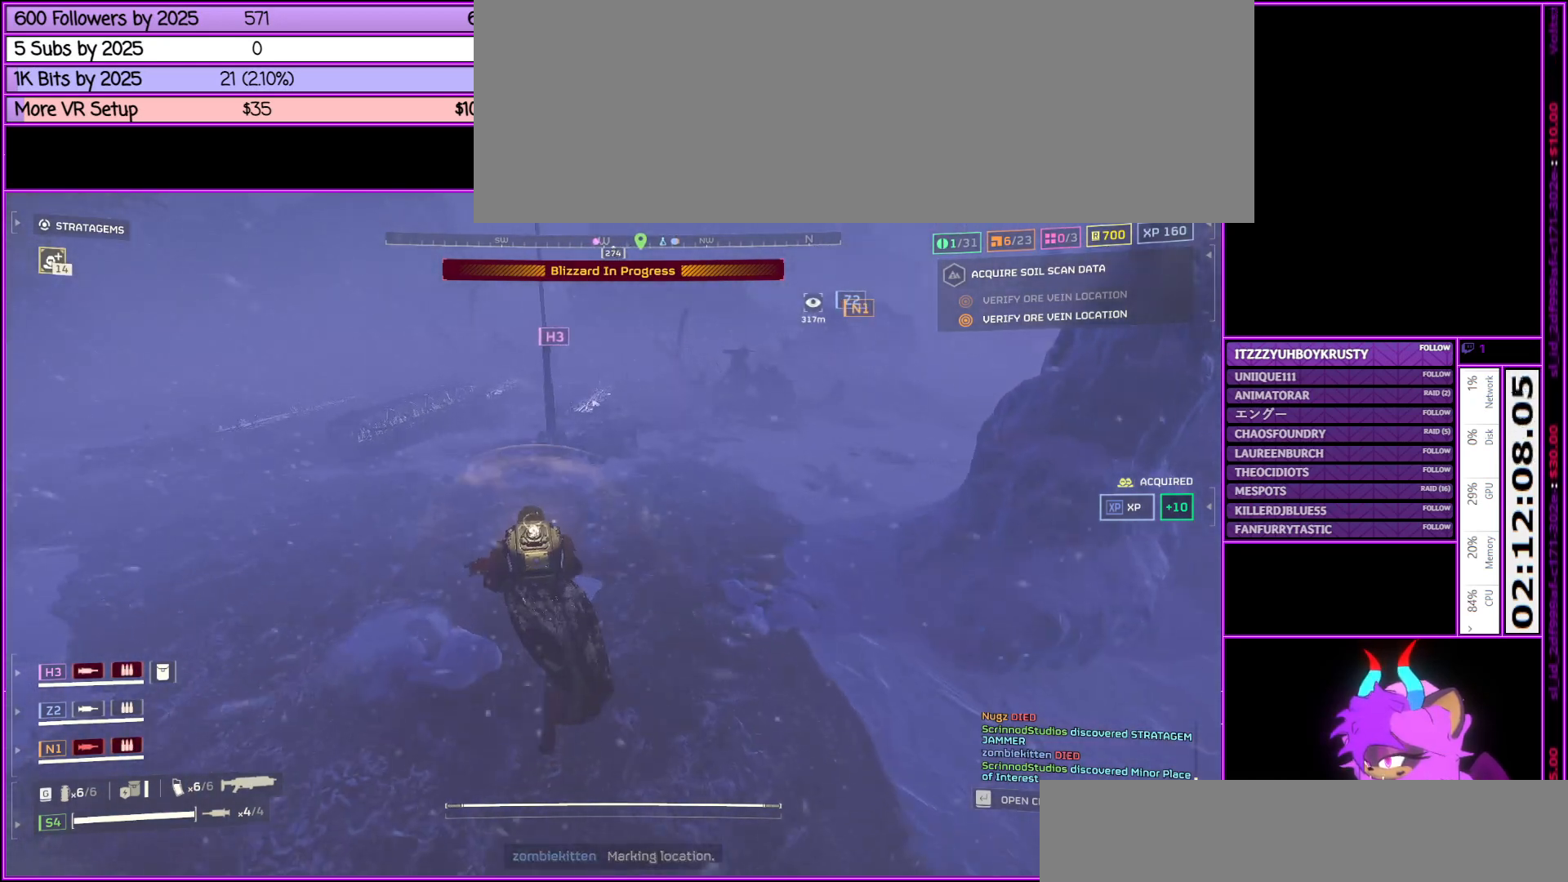
{"keys": ["shift_l", "w"], "mouse": [], "events": []}
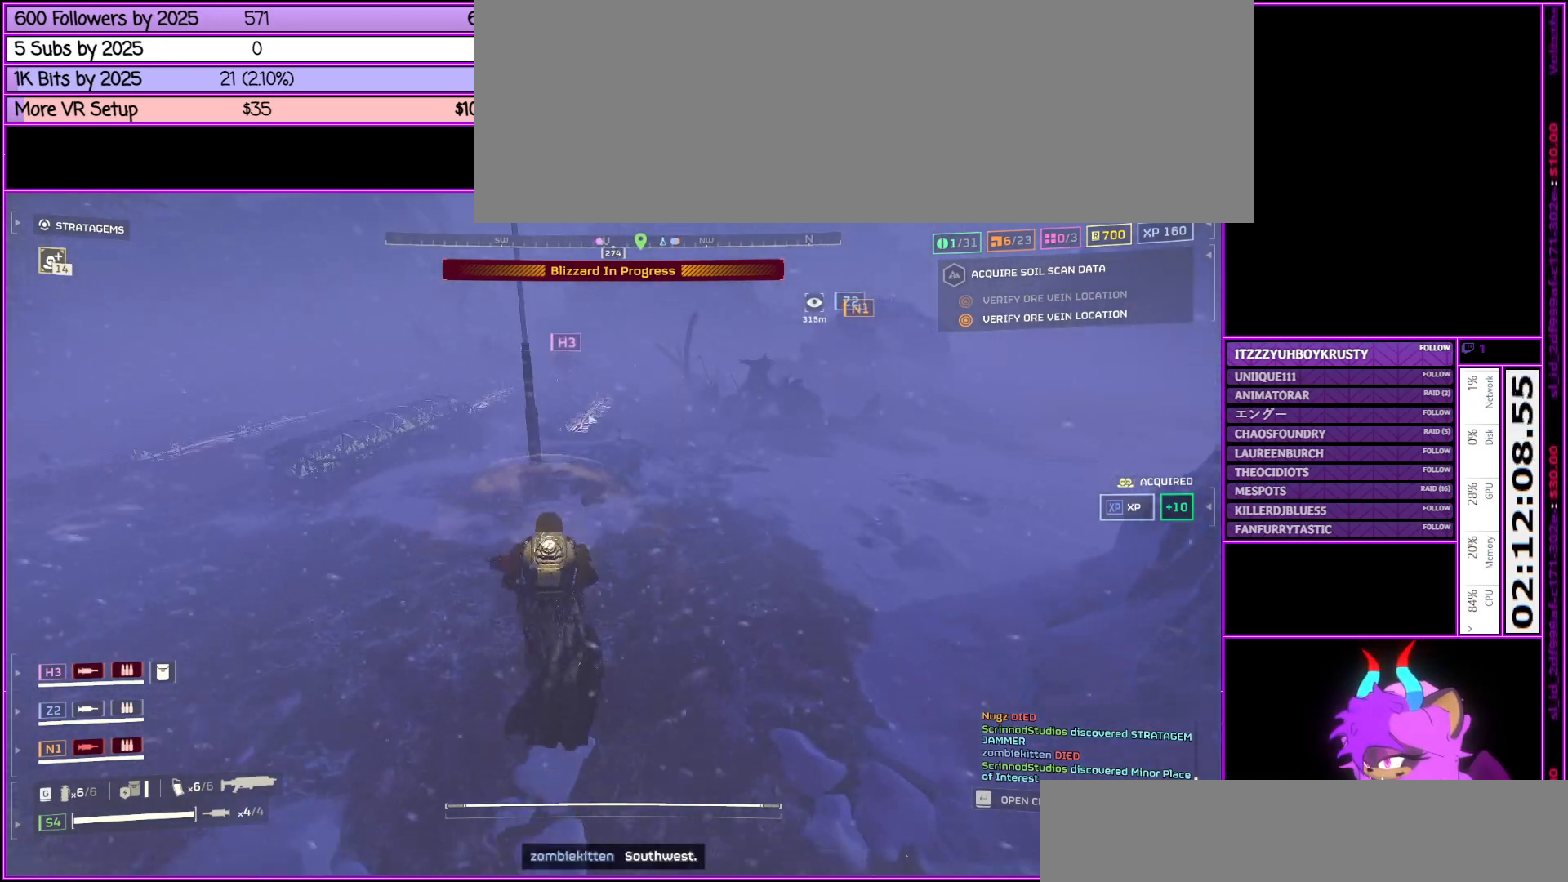
{"keys": ["d", "shift_l", "w"], "mouse": [], "events": [[450, "d", "down"]]}
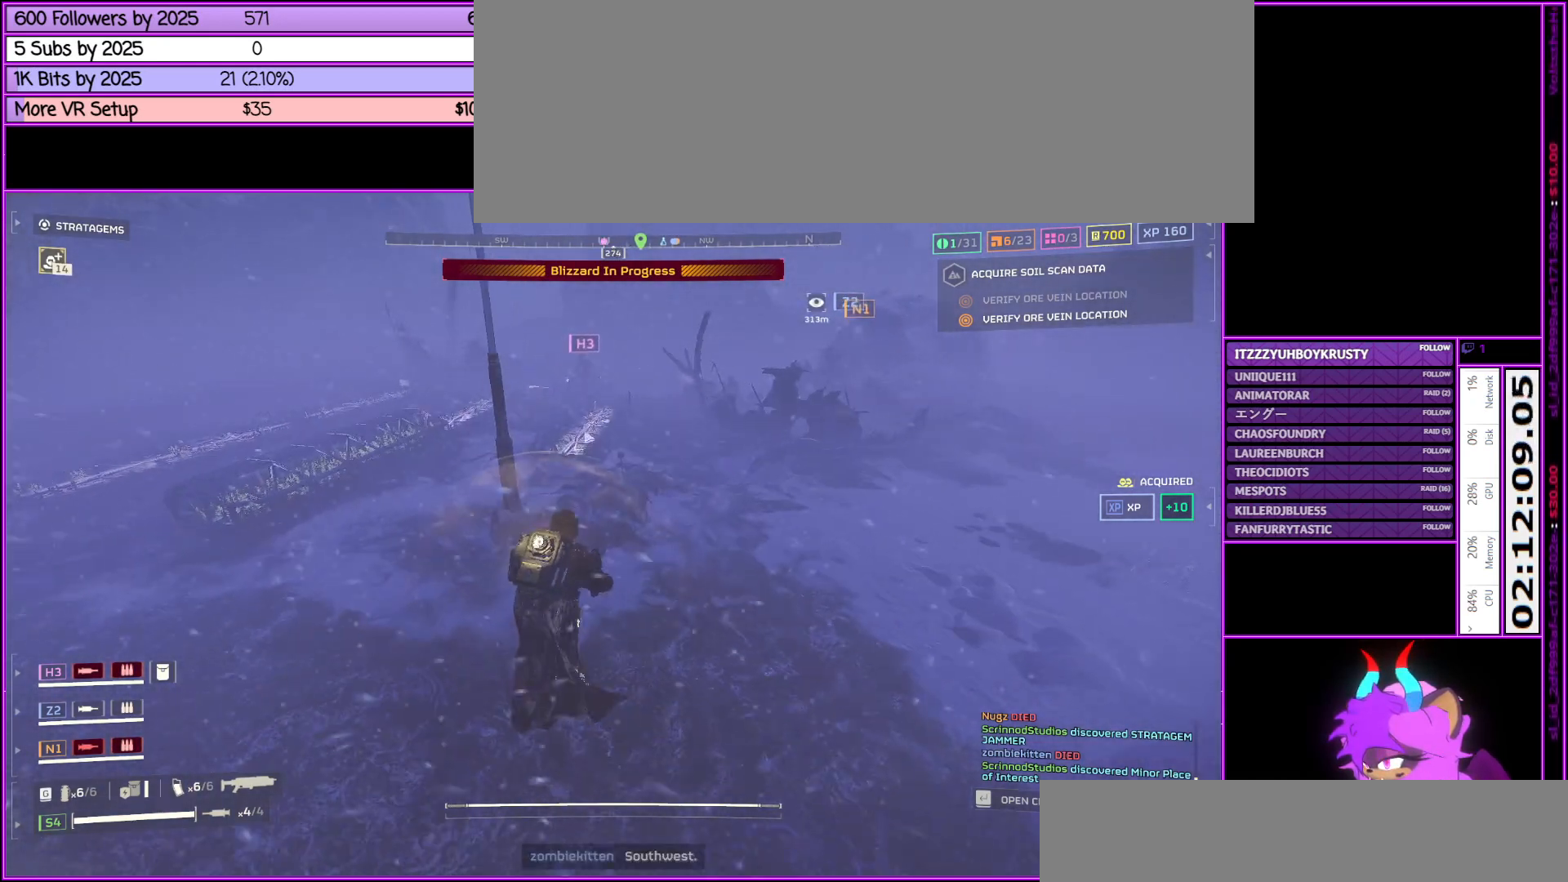
{"keys": ["shift_l", "w"], "mouse": [], "events": [[100, "d", "up"]]}
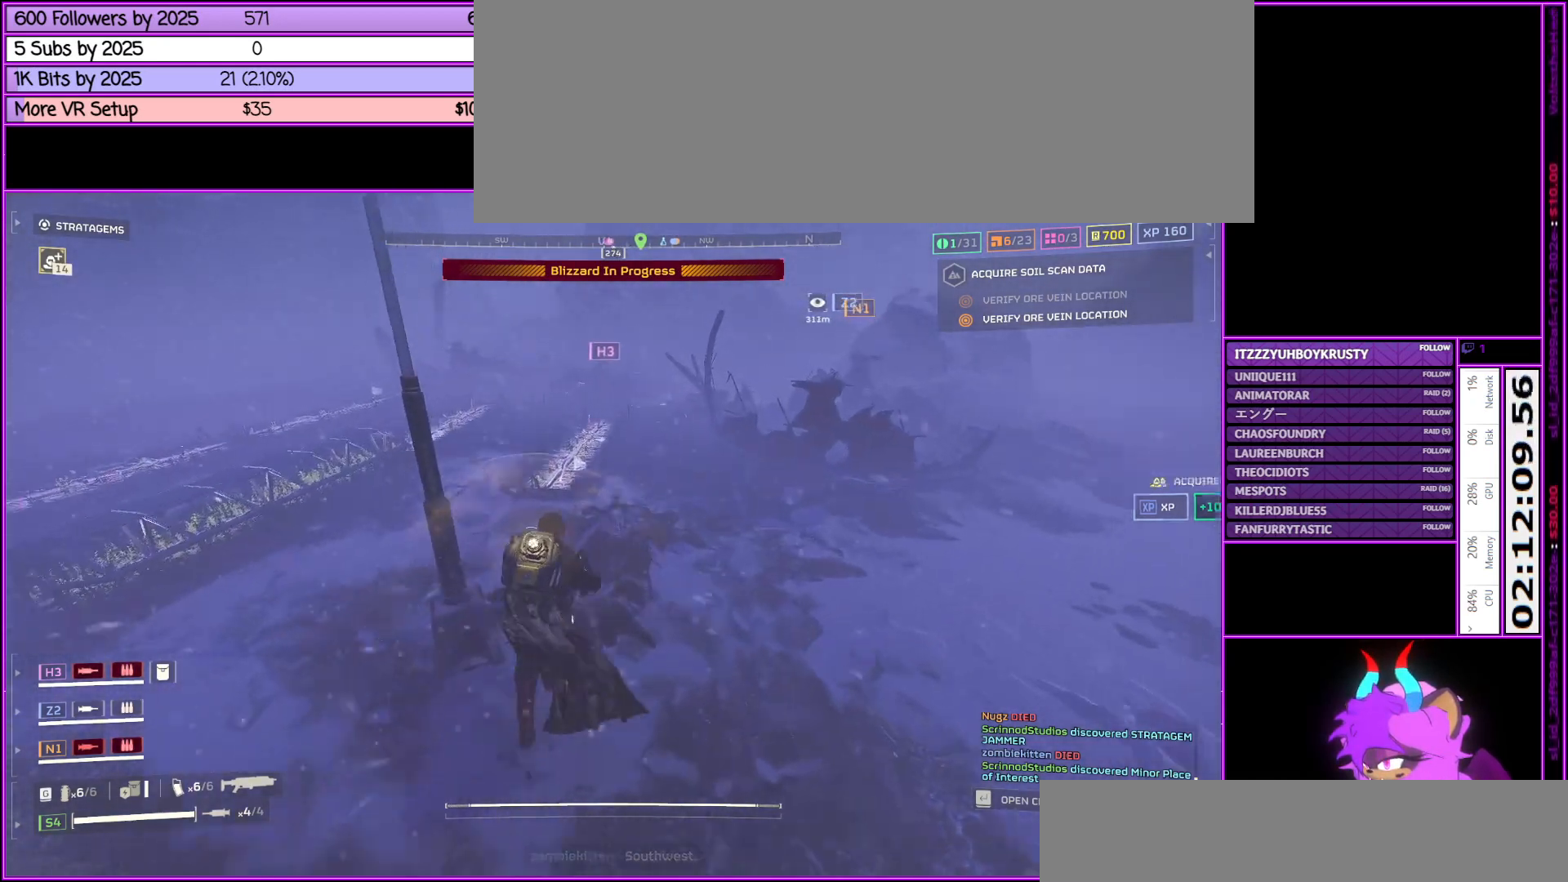
{"keys": ["shift_l", "w"], "mouse": [], "events": []}
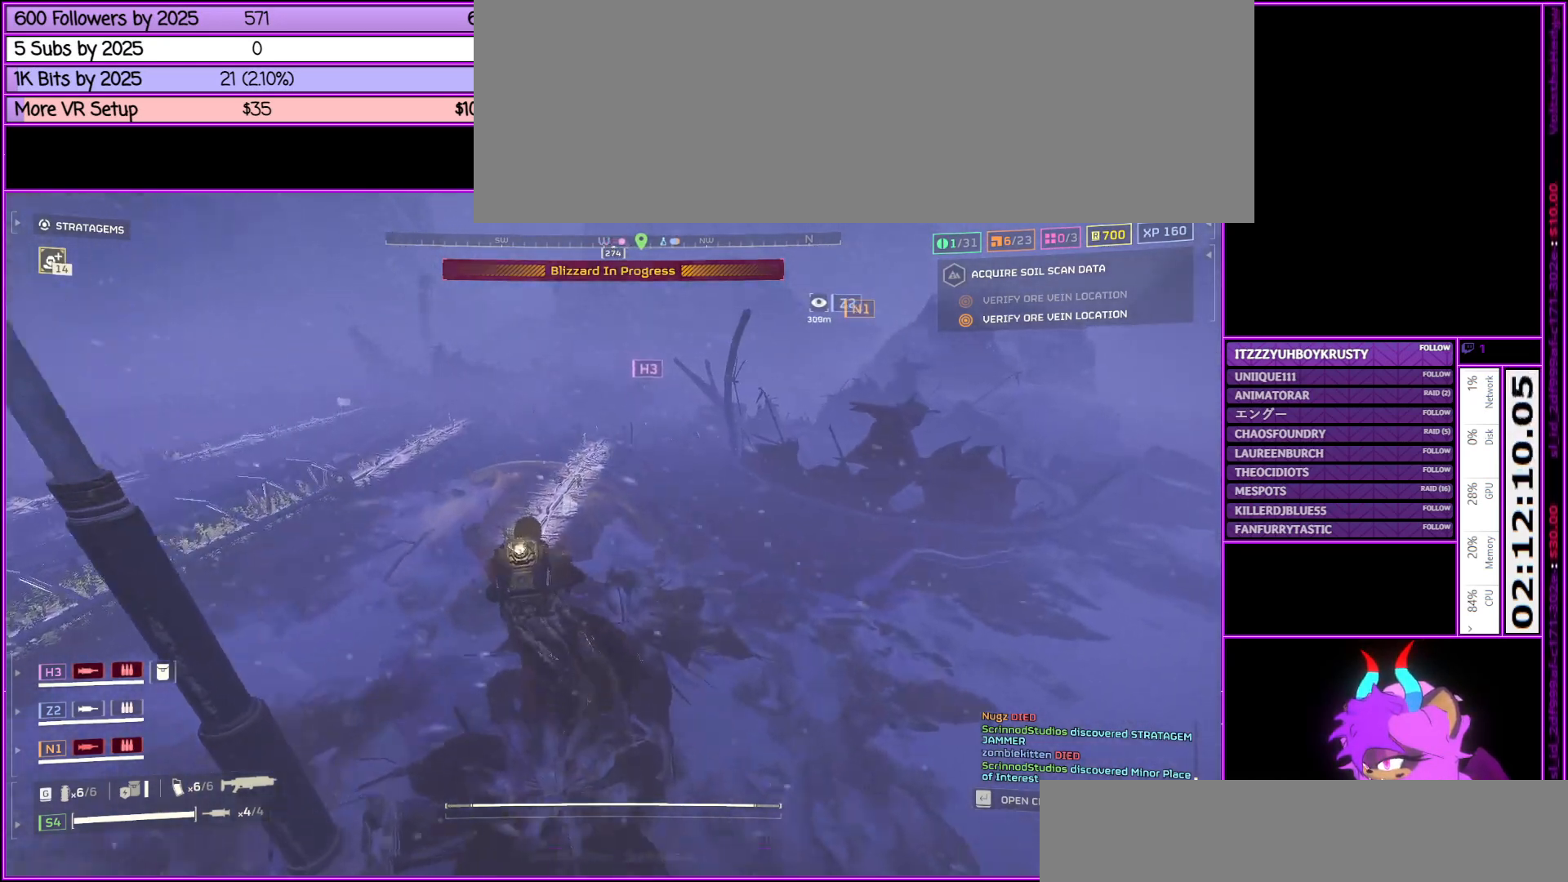
{"keys": ["shift_l", "w"], "mouse": [], "events": []}
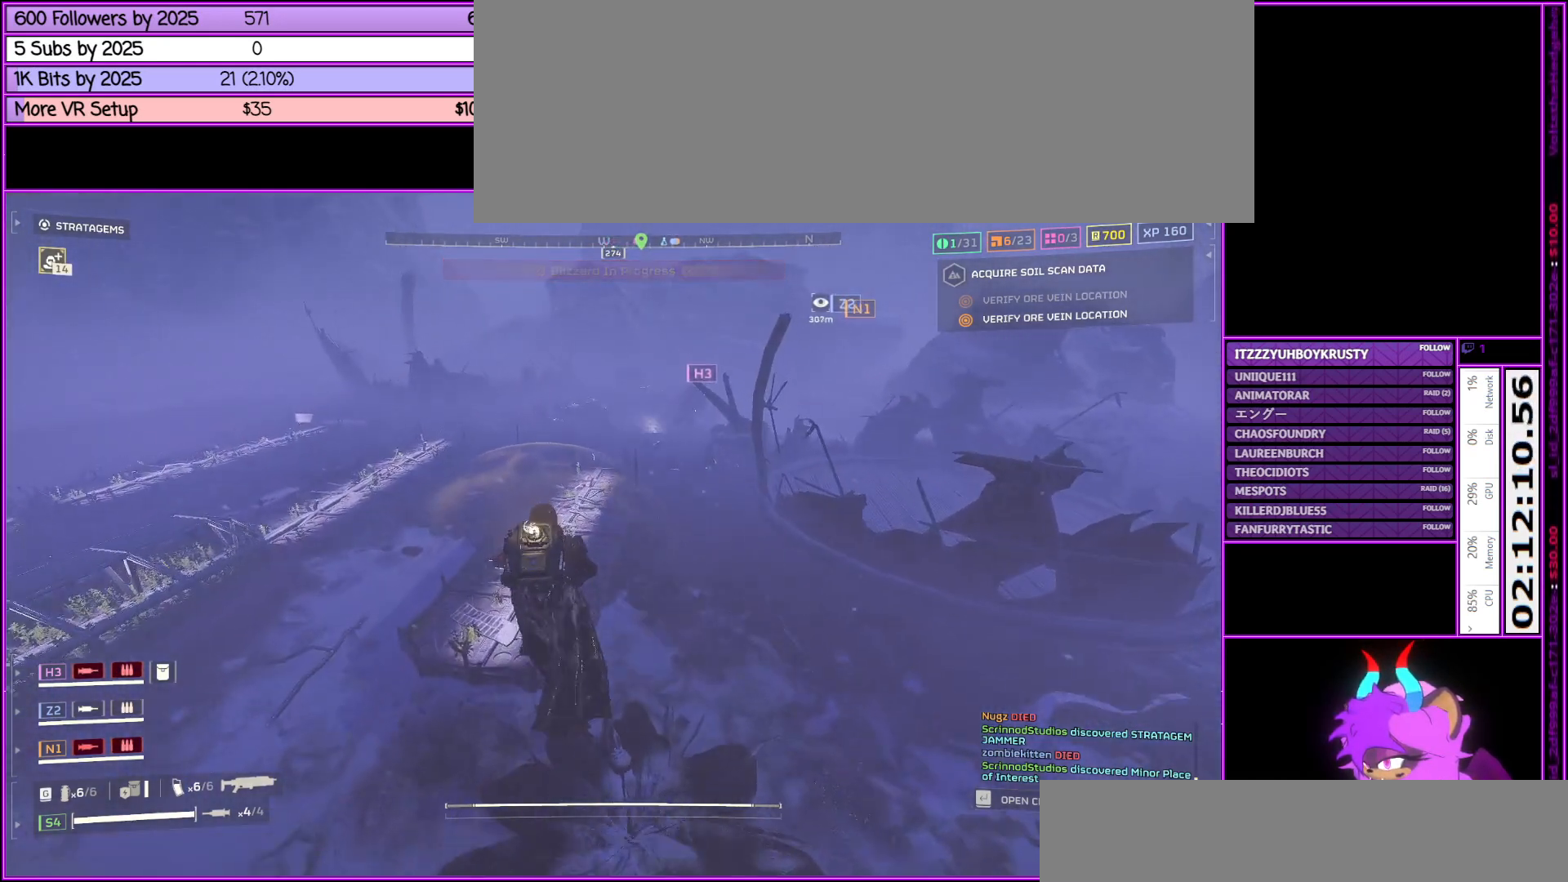
{"keys": ["shift_l", "w"], "mouse": [], "events": []}
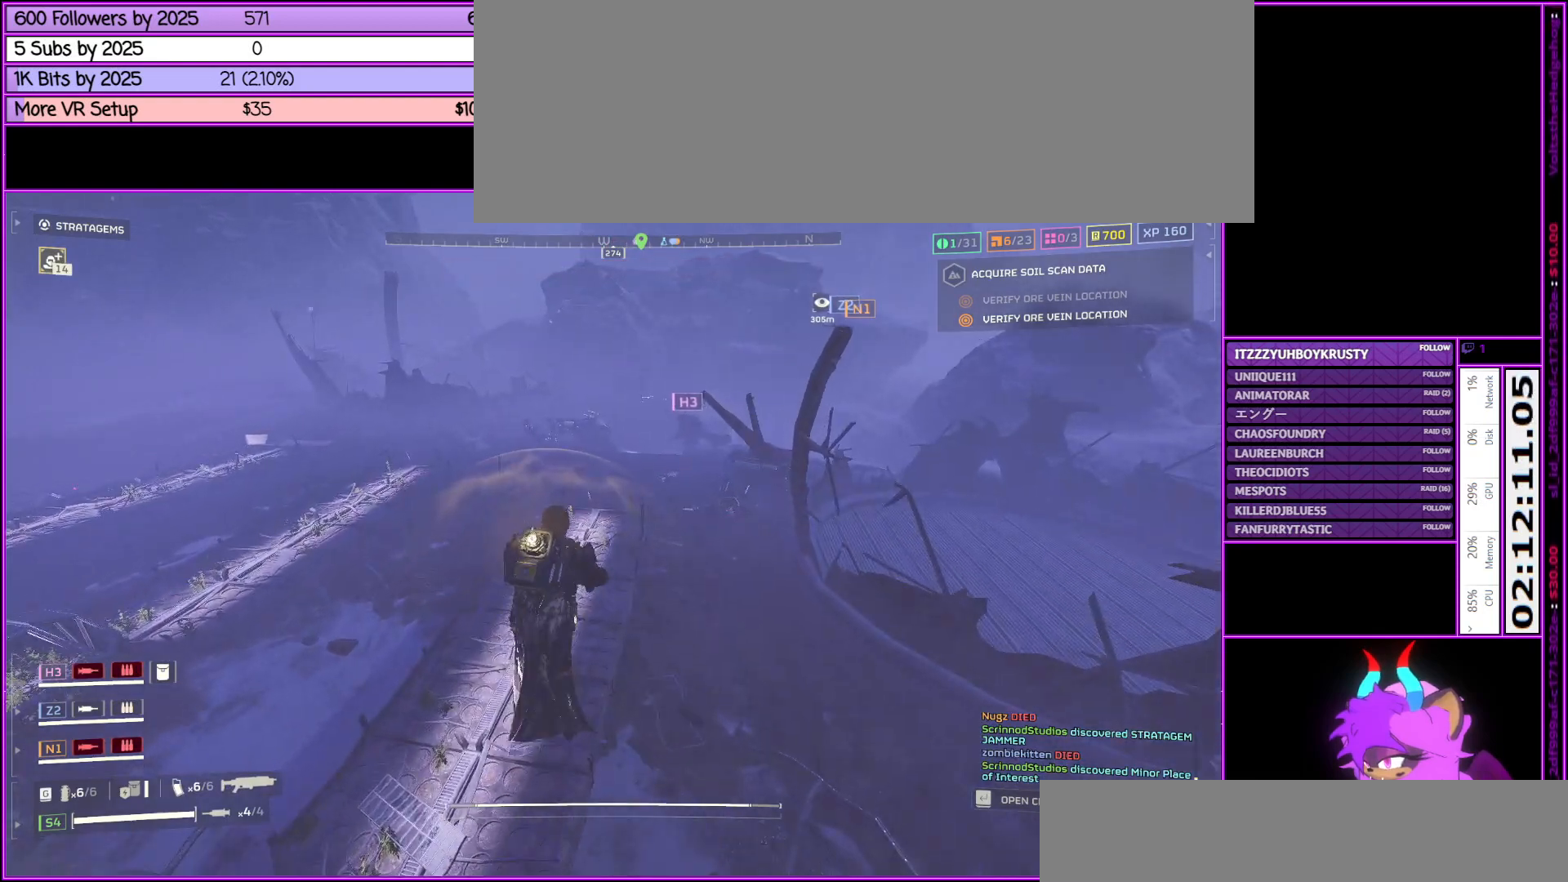
{"keys": ["shift_l", "w"], "mouse": [], "events": []}
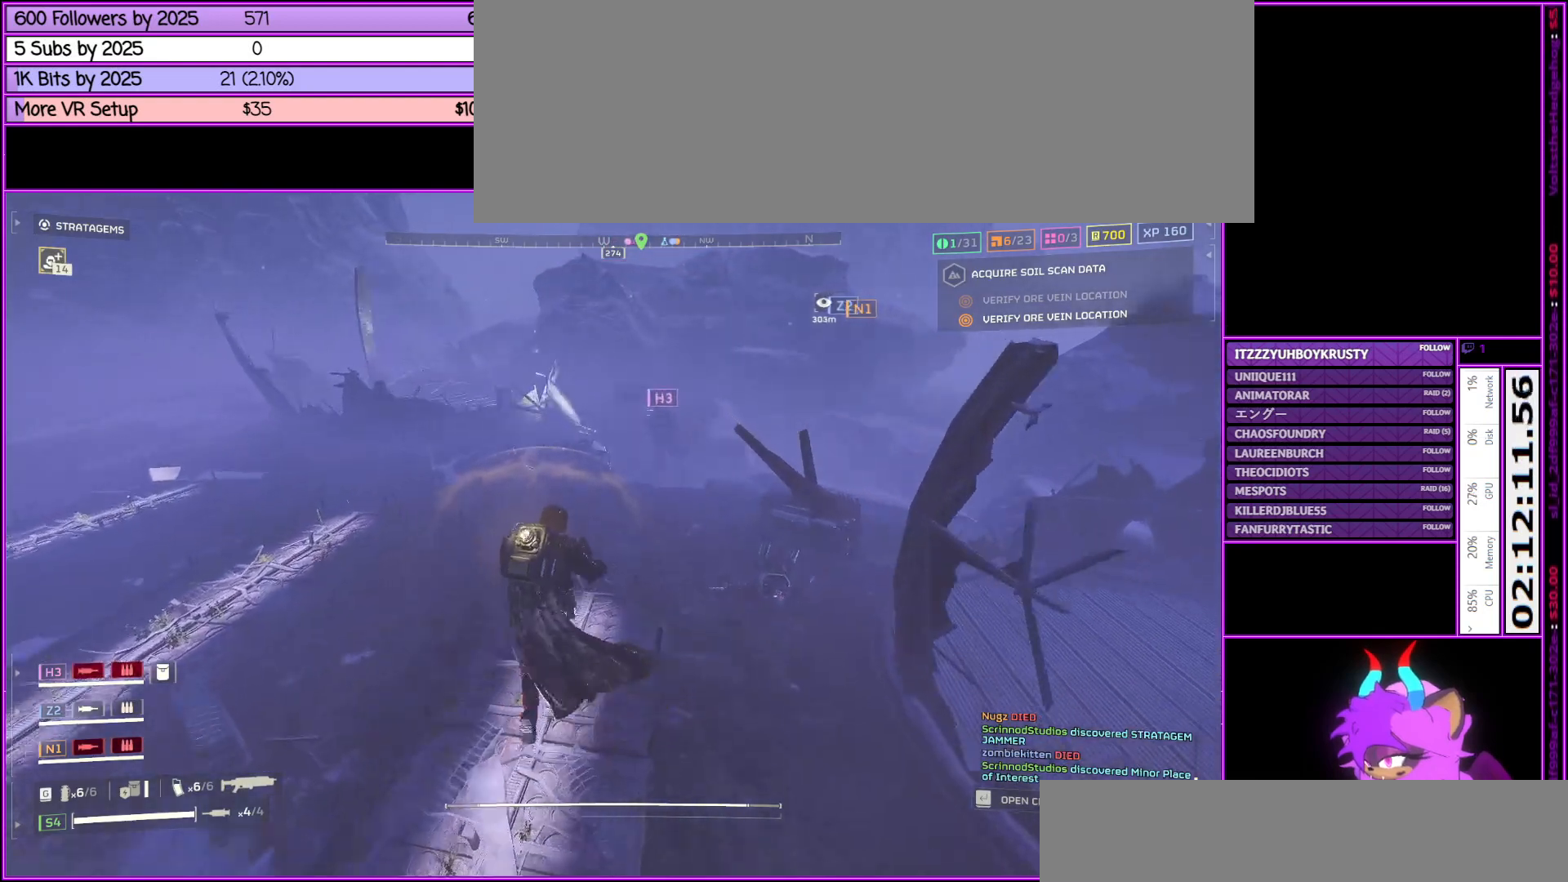
{"keys": ["w"], "mouse": [], "events": [[350, "shift_l", "up"]]}
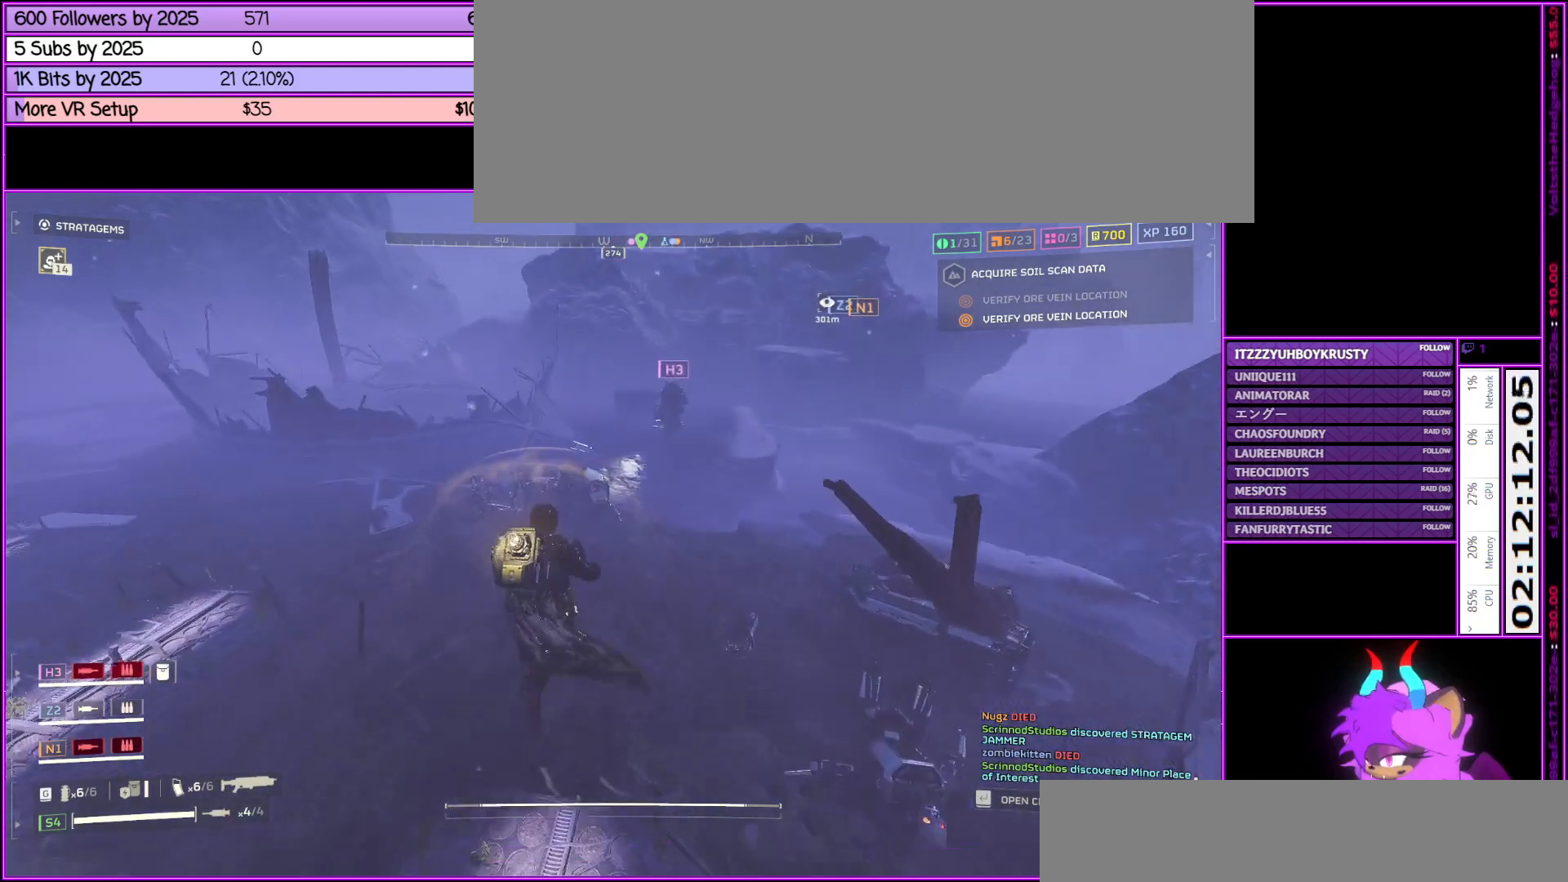
{"keys": ["w"], "mouse": [], "events": [[183, "d", "down"], [333, "d", "up"]]}
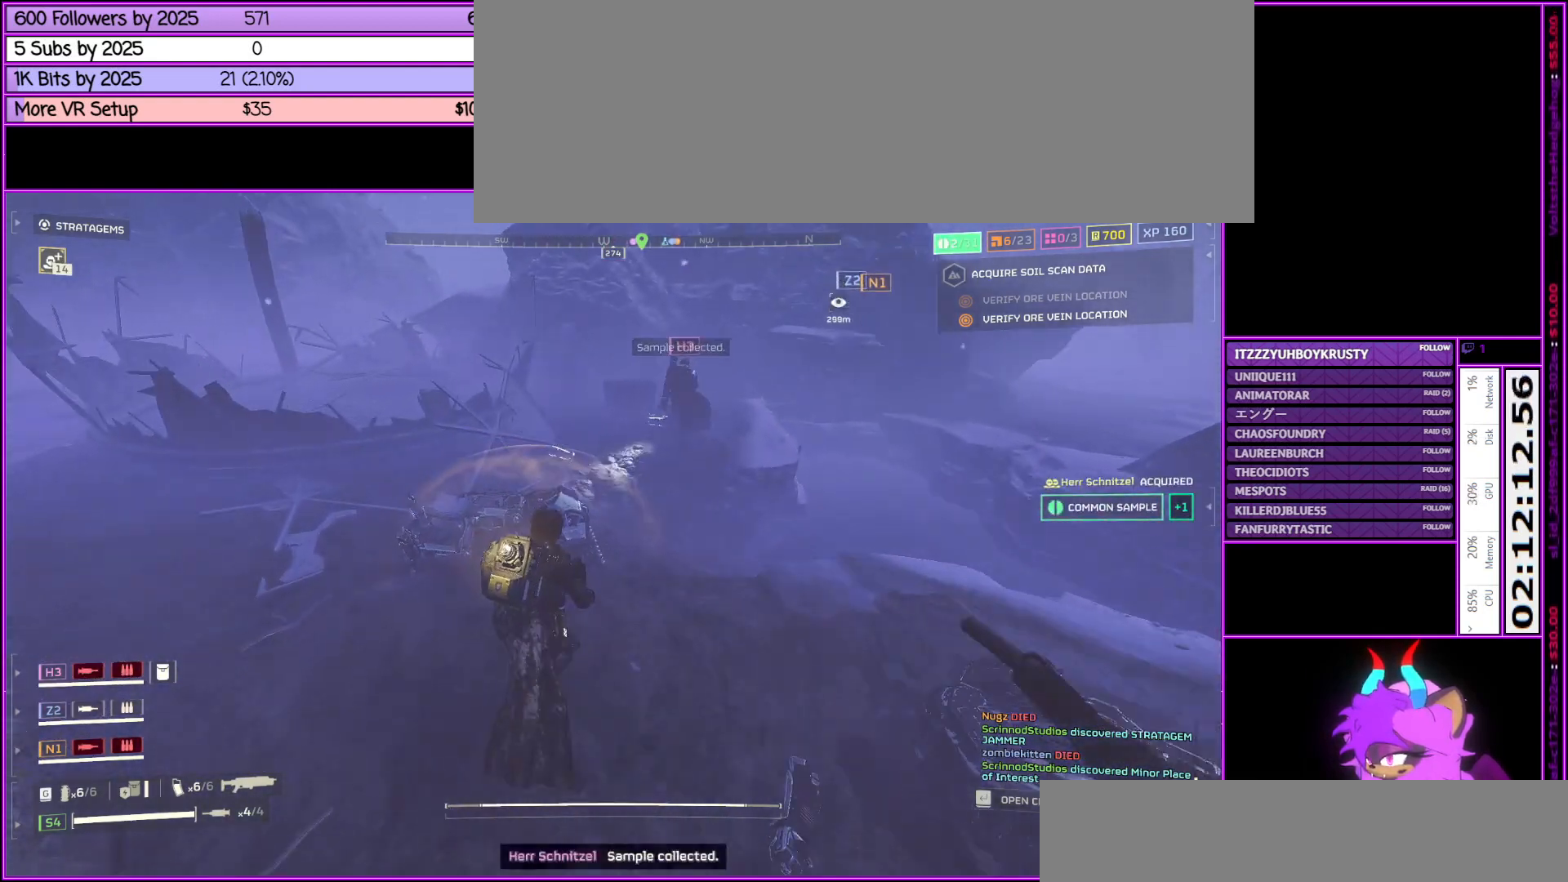
{"keys": ["a", "w"], "mouse": [], "events": [[100, "a", "down"]]}
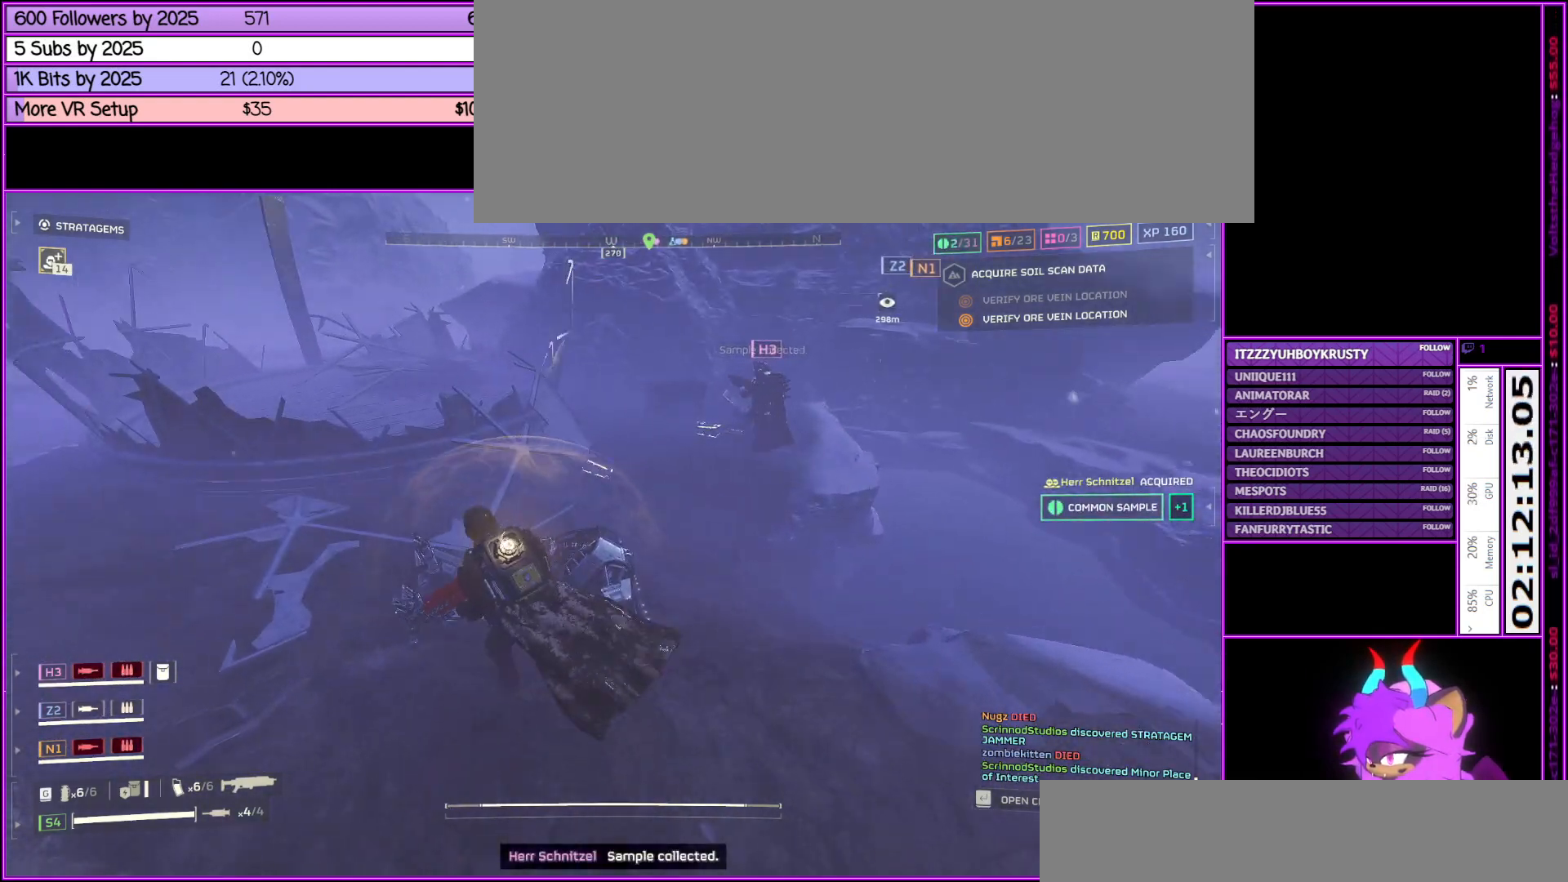
{"keys": ["a", "w"], "mouse": [], "events": [[83, "a", "up"], [317, "a", "down"]]}
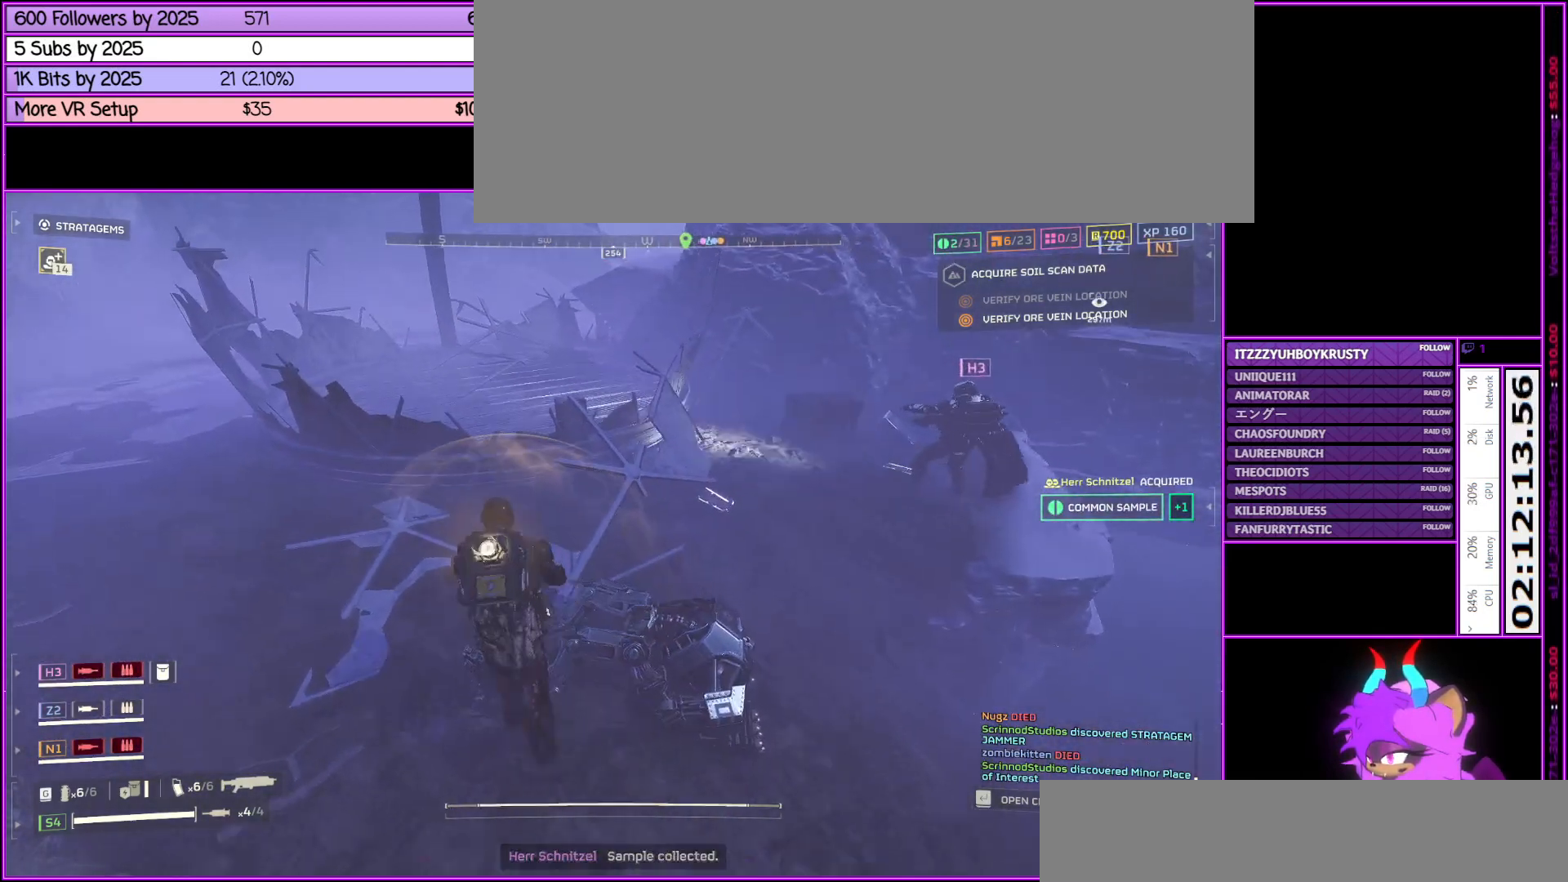
{"keys": ["a", "w"], "mouse": [], "events": []}
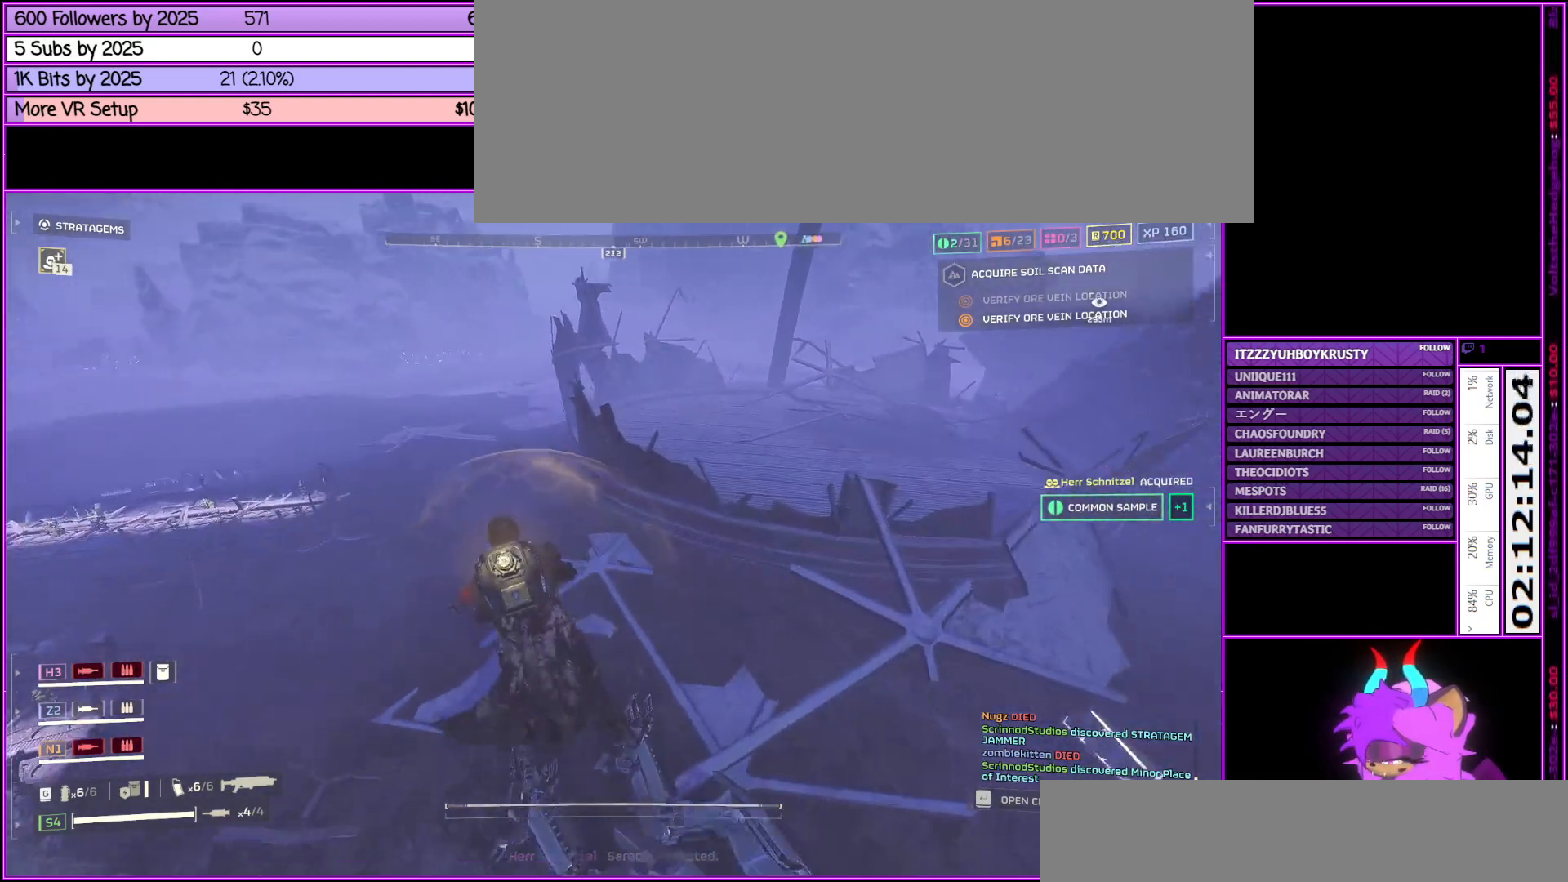
{"keys": ["w"], "mouse": [], "events": [[200, "a", "up"]]}
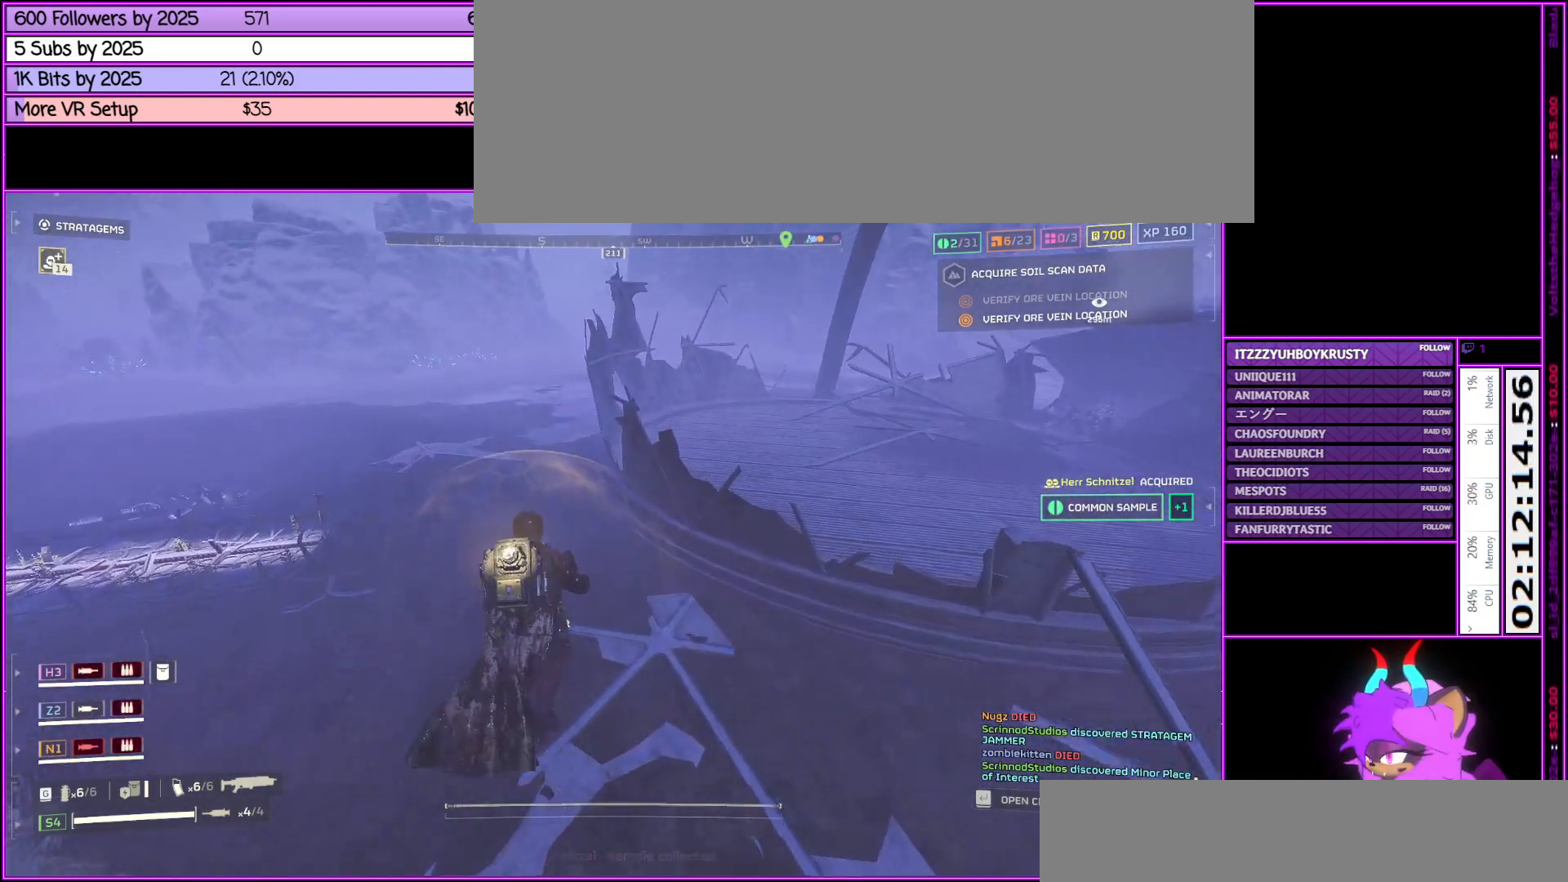
{"keys": ["d", "w"], "mouse": [], "events": [[33, "a", "down"], [117, "a", "up"], [300, "d", "down"]]}
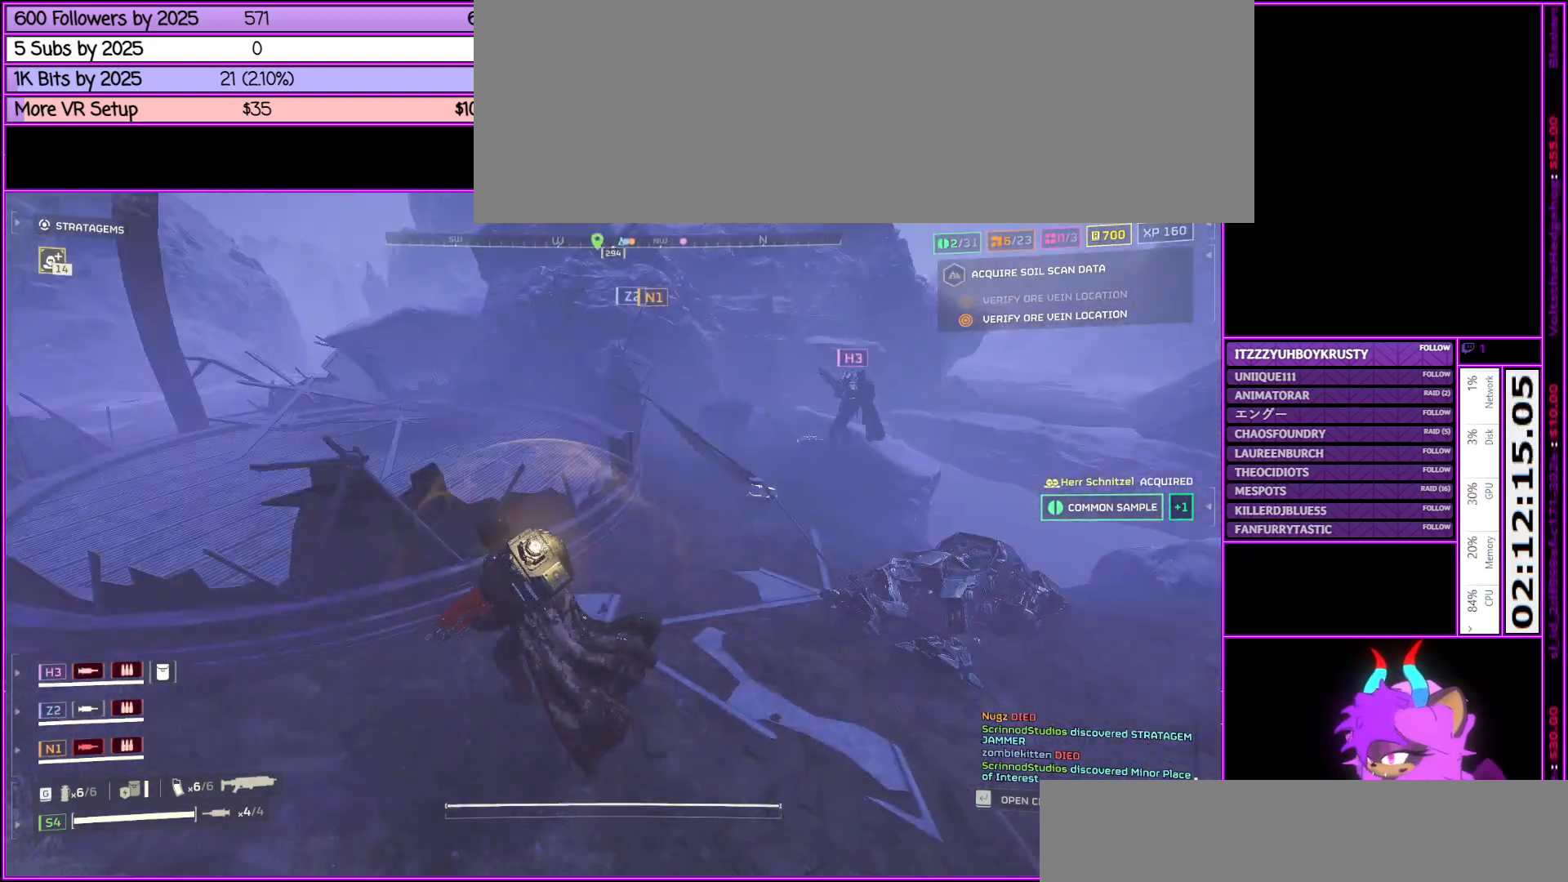
{"keys": ["r", "w"], "mouse": [], "events": [[233, "d", "up"], [433, "r", "down"]]}
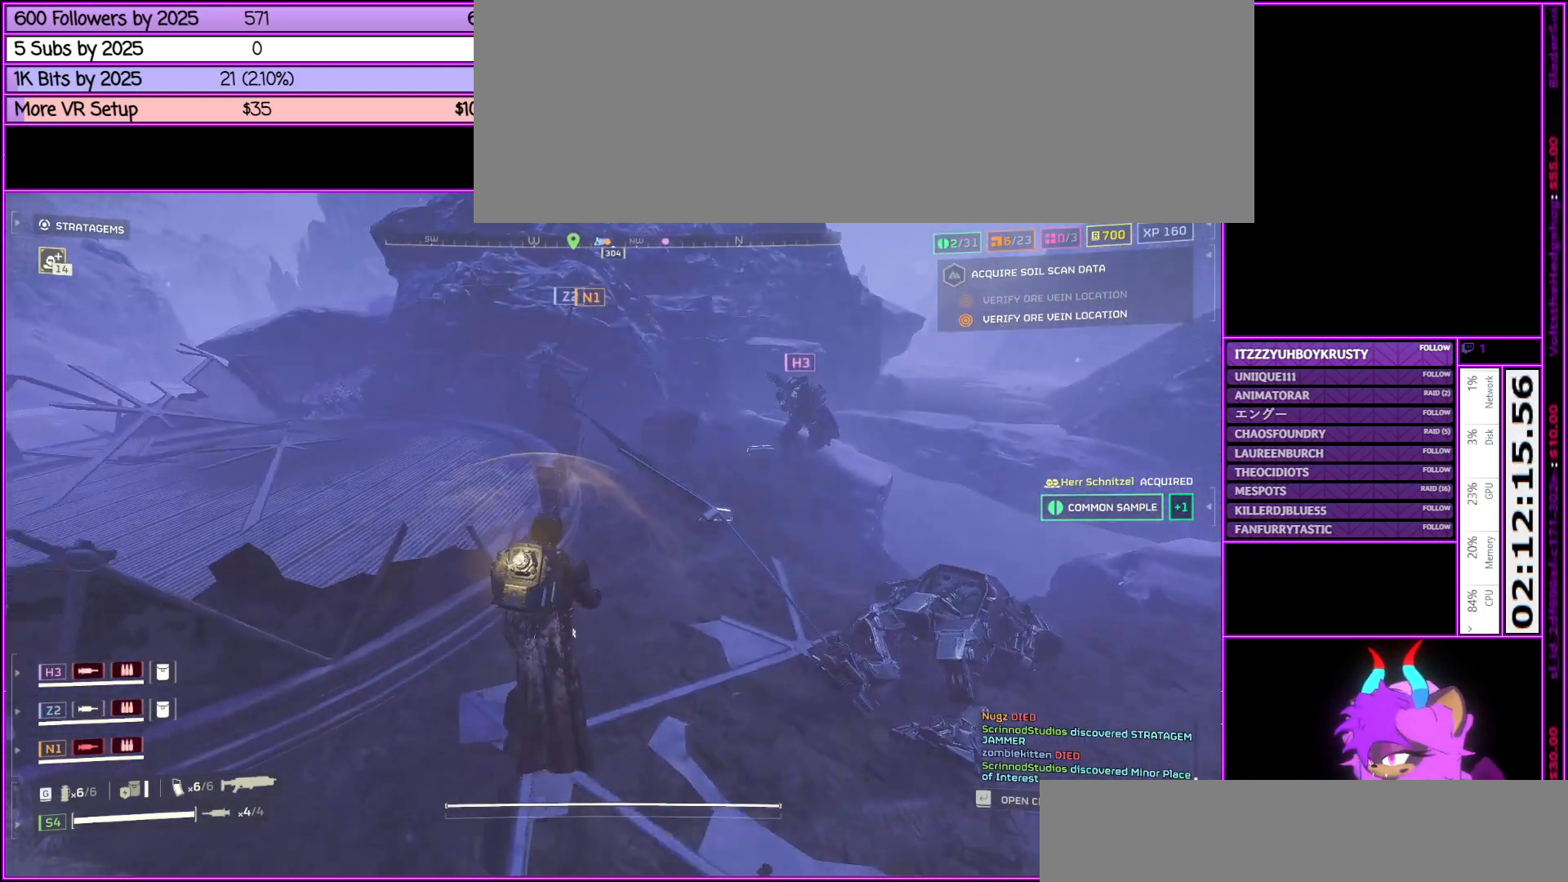
{"keys": ["w"], "mouse": [], "events": [[50, "r", "up"], [200, "d", "down"], [333, "d", "up"]]}
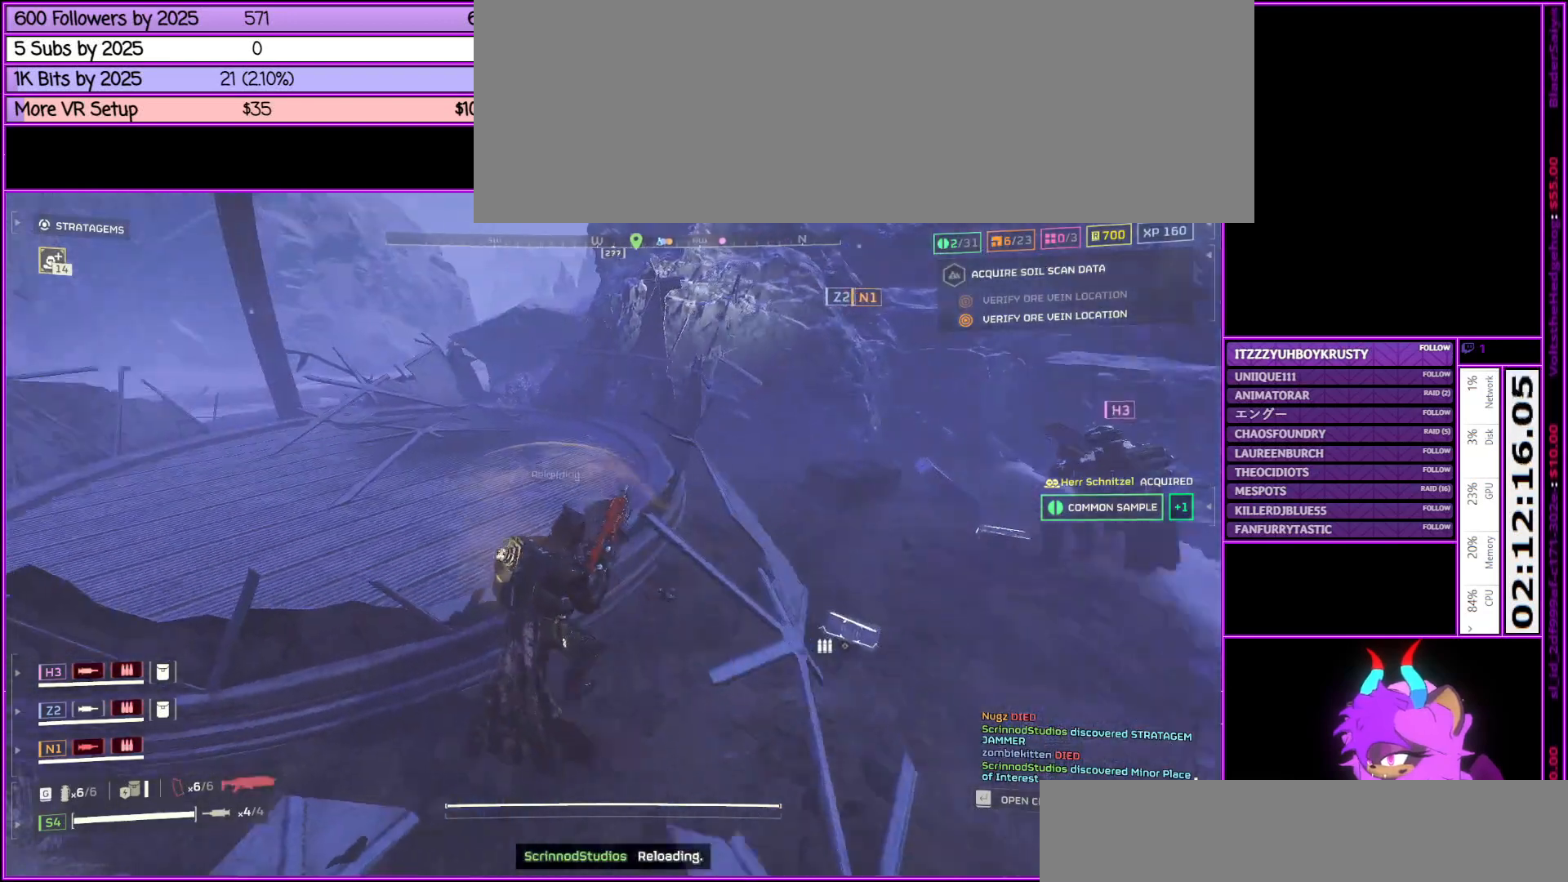
{"keys": [], "mouse": [], "events": [[117, "w", "up"]]}
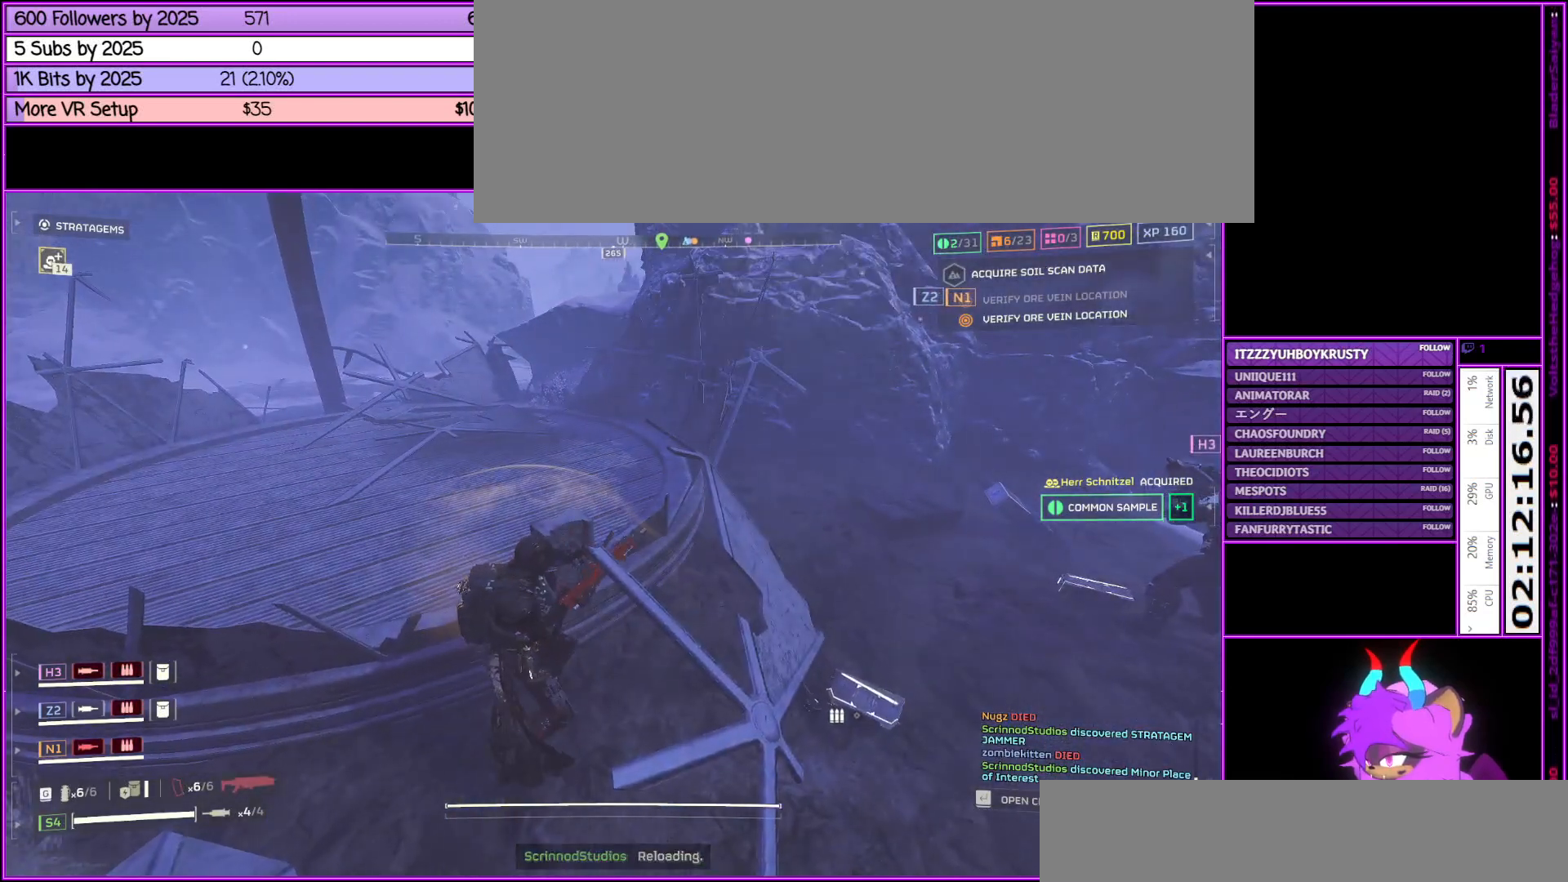
{"keys": ["d"], "mouse": [], "events": [[133, "d", "down"], [133, "s", "down"], [467, "s", "up"]]}
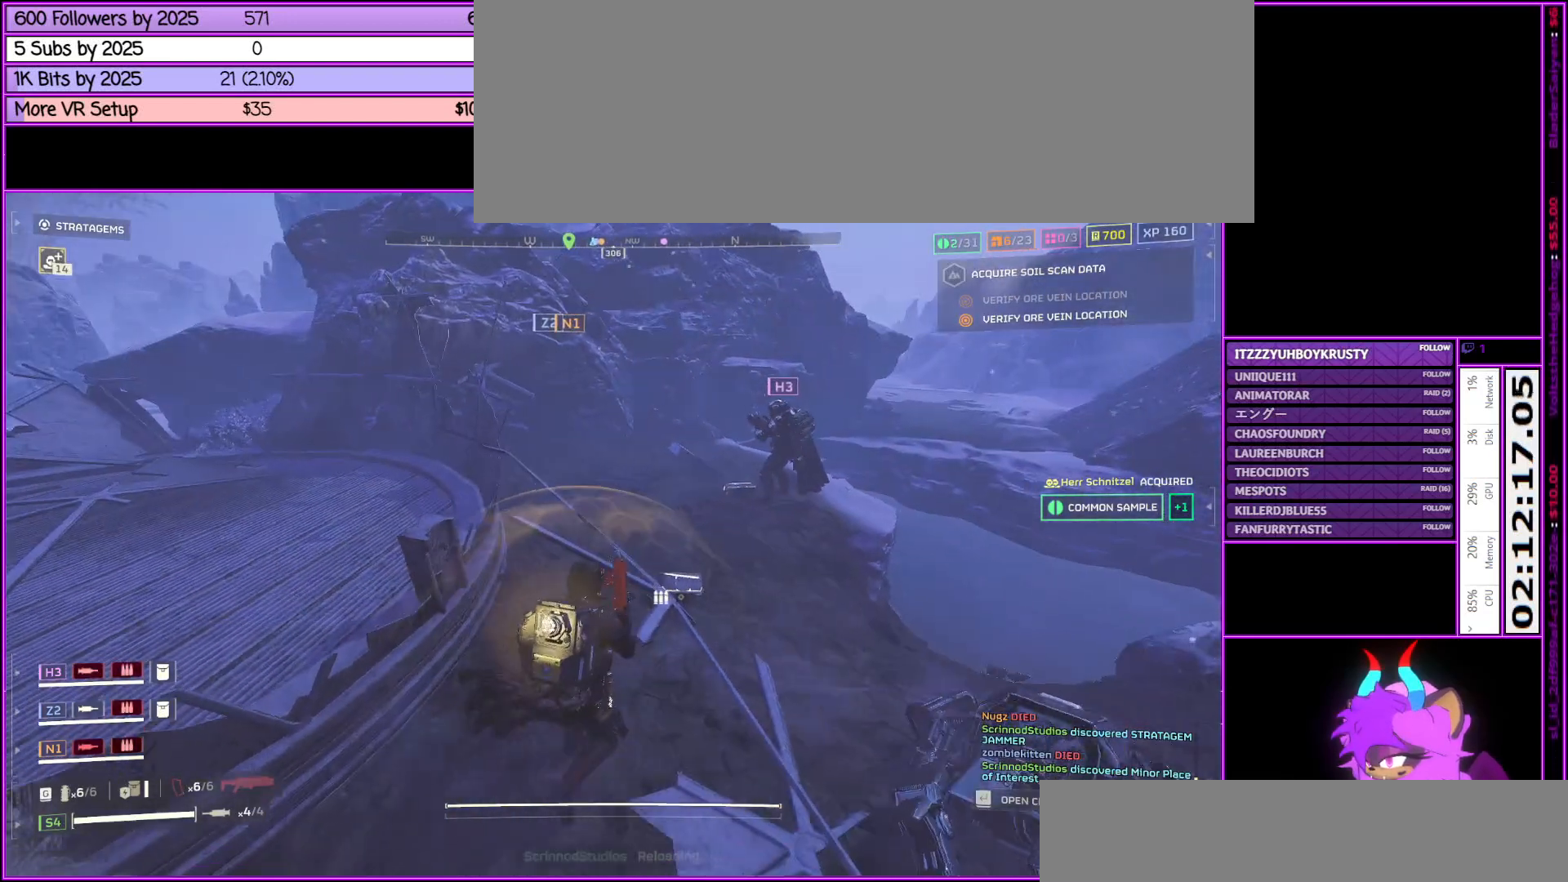
{"keys": ["d", "w"], "mouse": [], "events": [[300, "w", "down"]]}
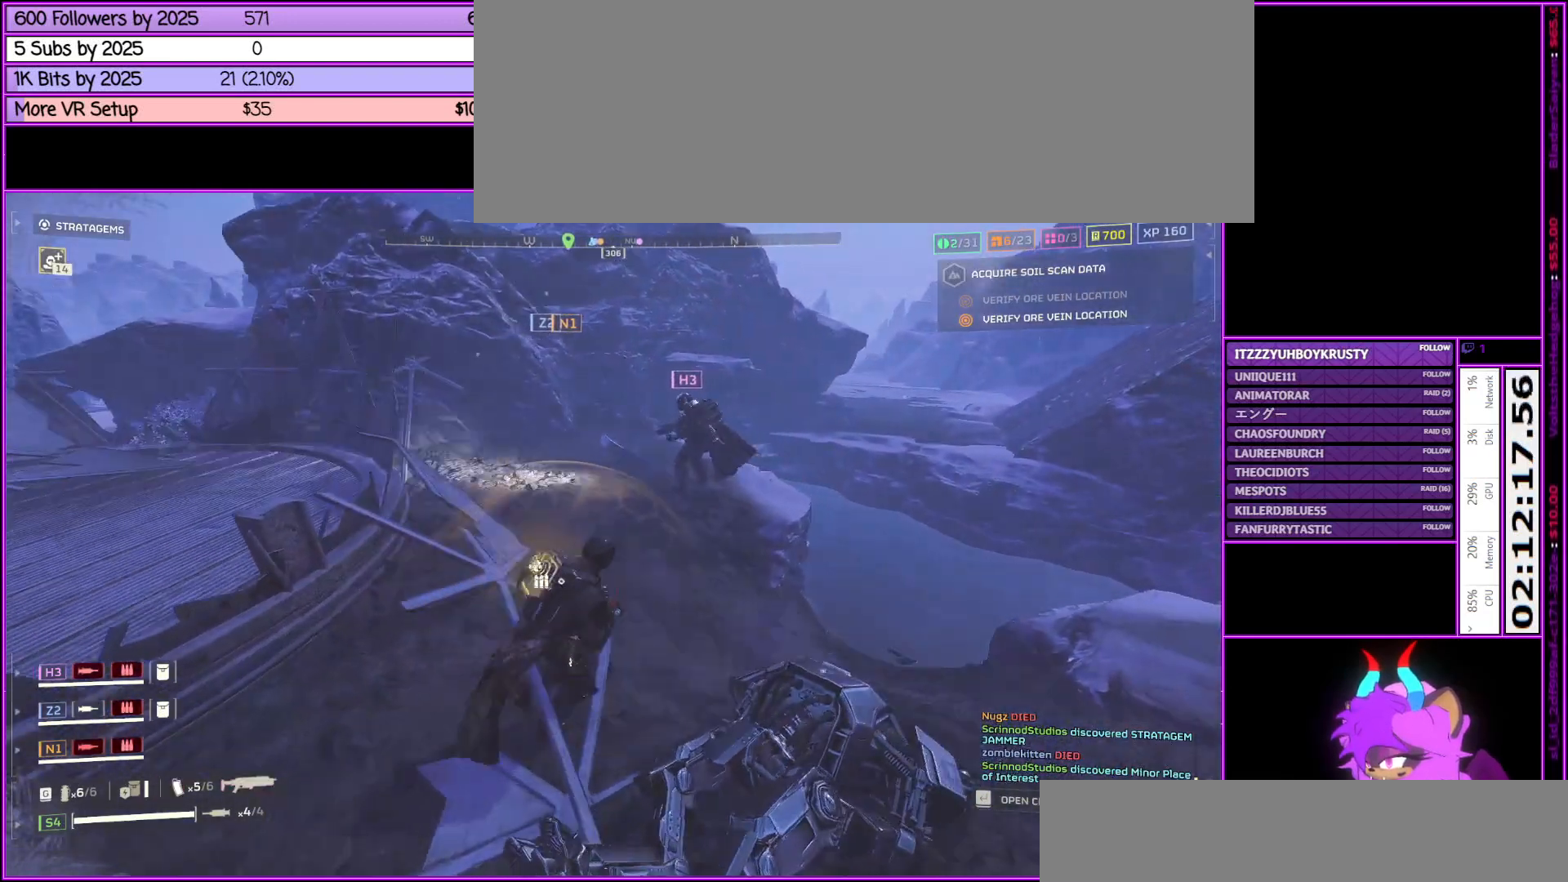
{"keys": [], "mouse": [], "events": [[217, "d", "up"], [300, "w", "up"]]}
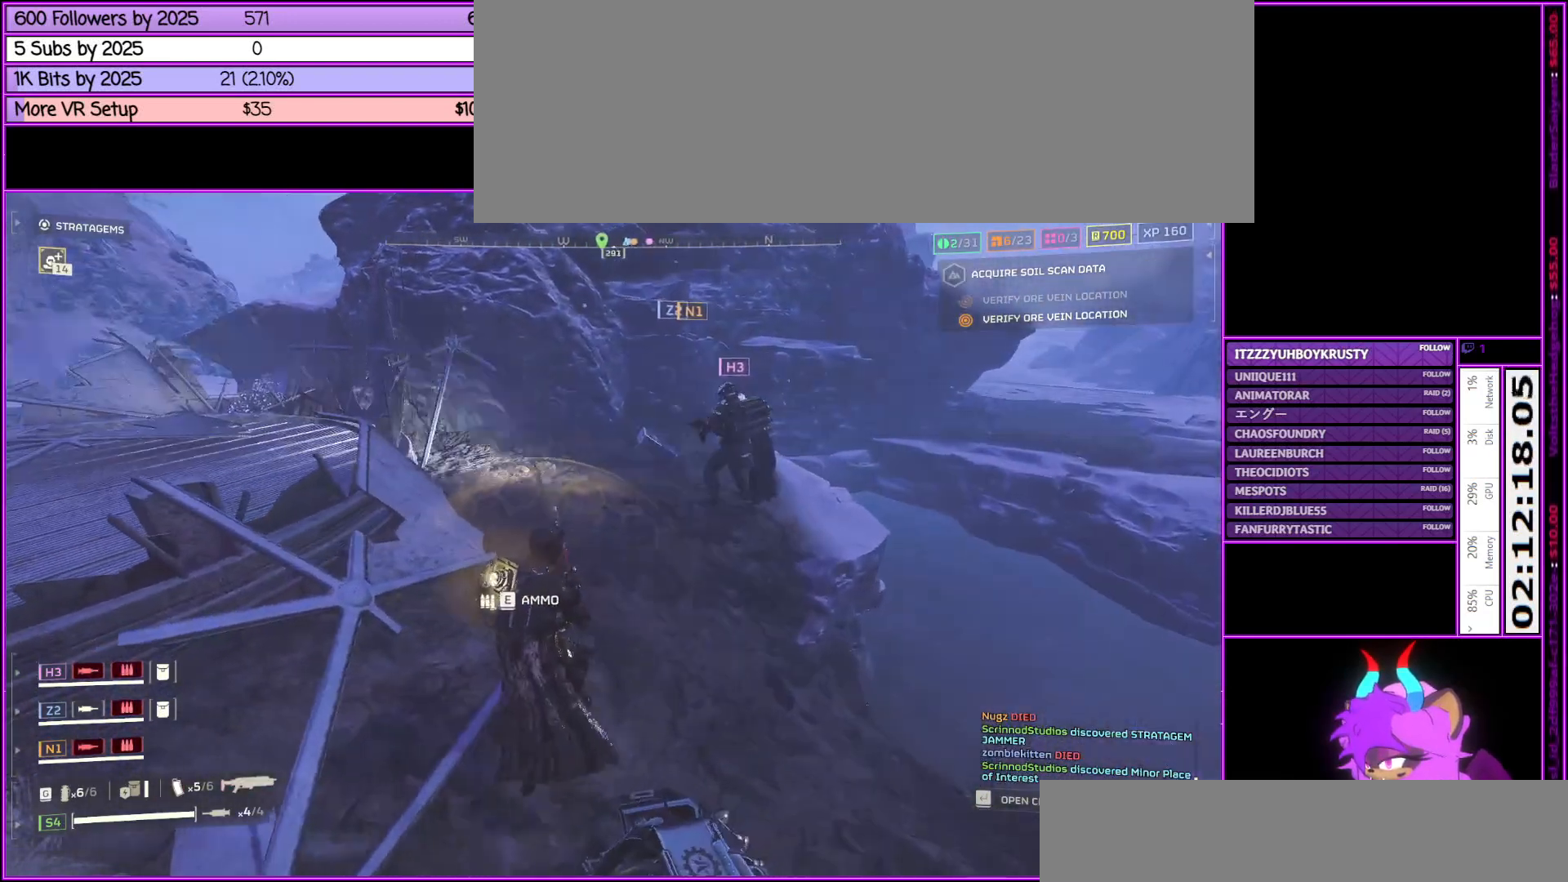
{"keys": [], "mouse": [], "events": []}
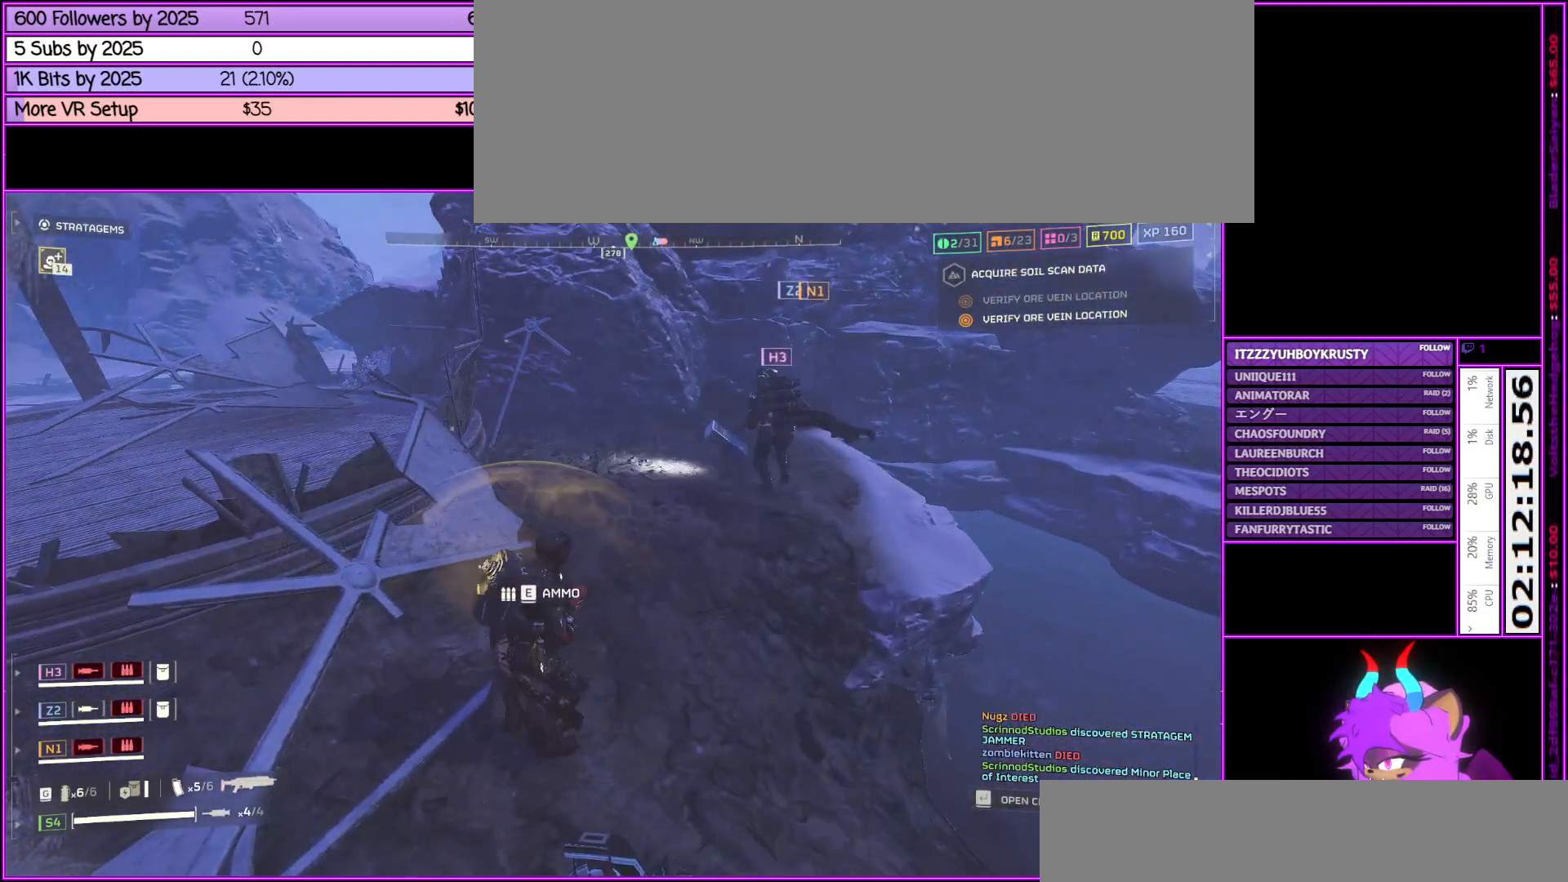
{"keys": [], "mouse": [], "events": []}
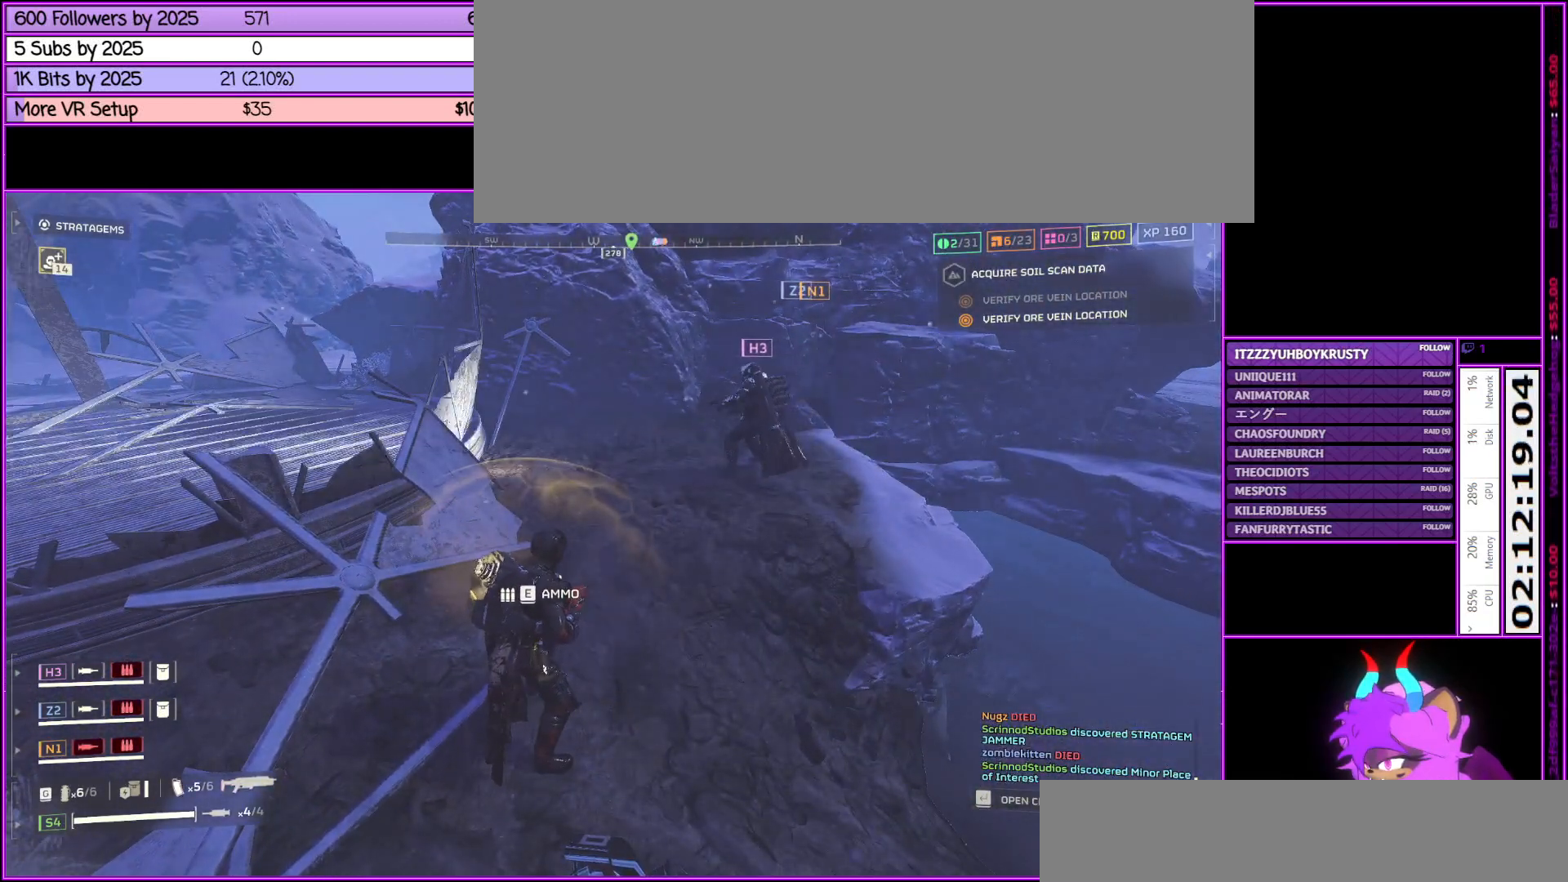
{"keys": [], "mouse": [], "events": []}
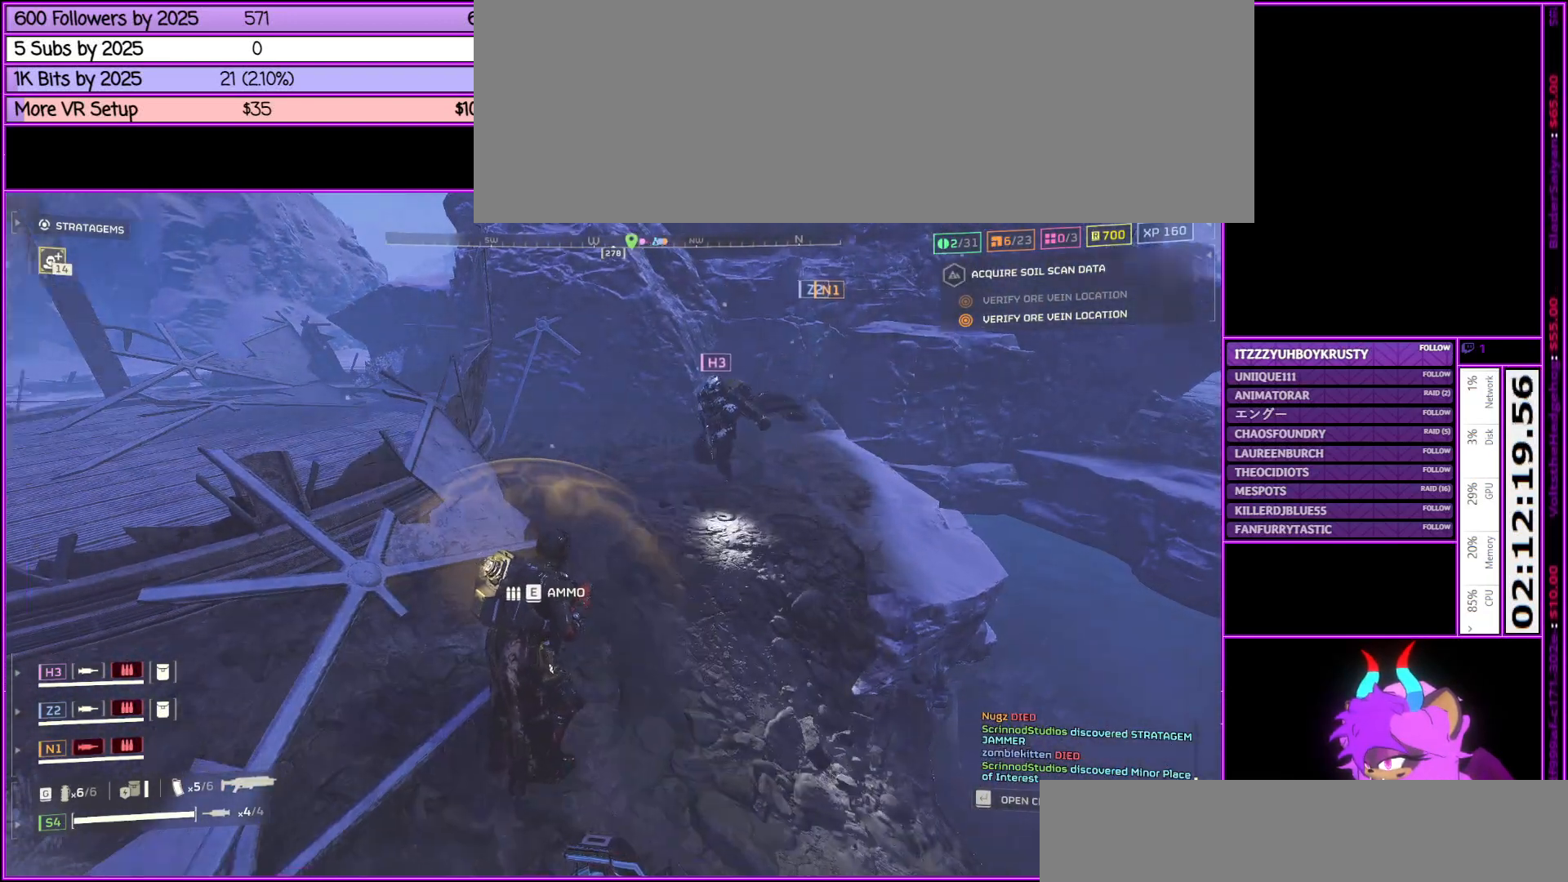
{"keys": [], "mouse": [], "events": []}
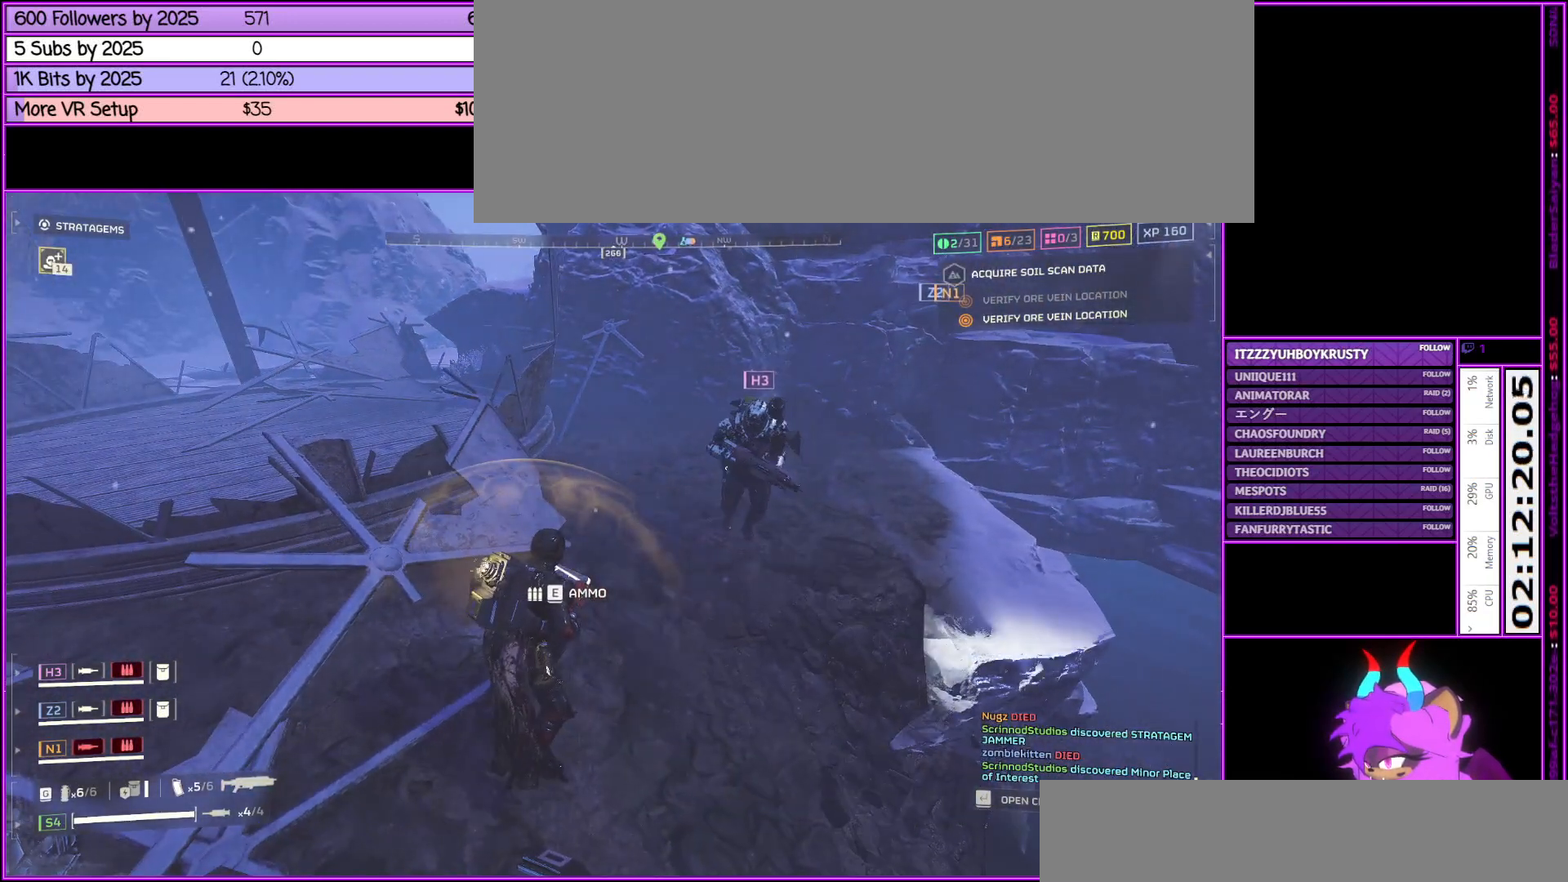
{"keys": [], "mouse": [], "events": []}
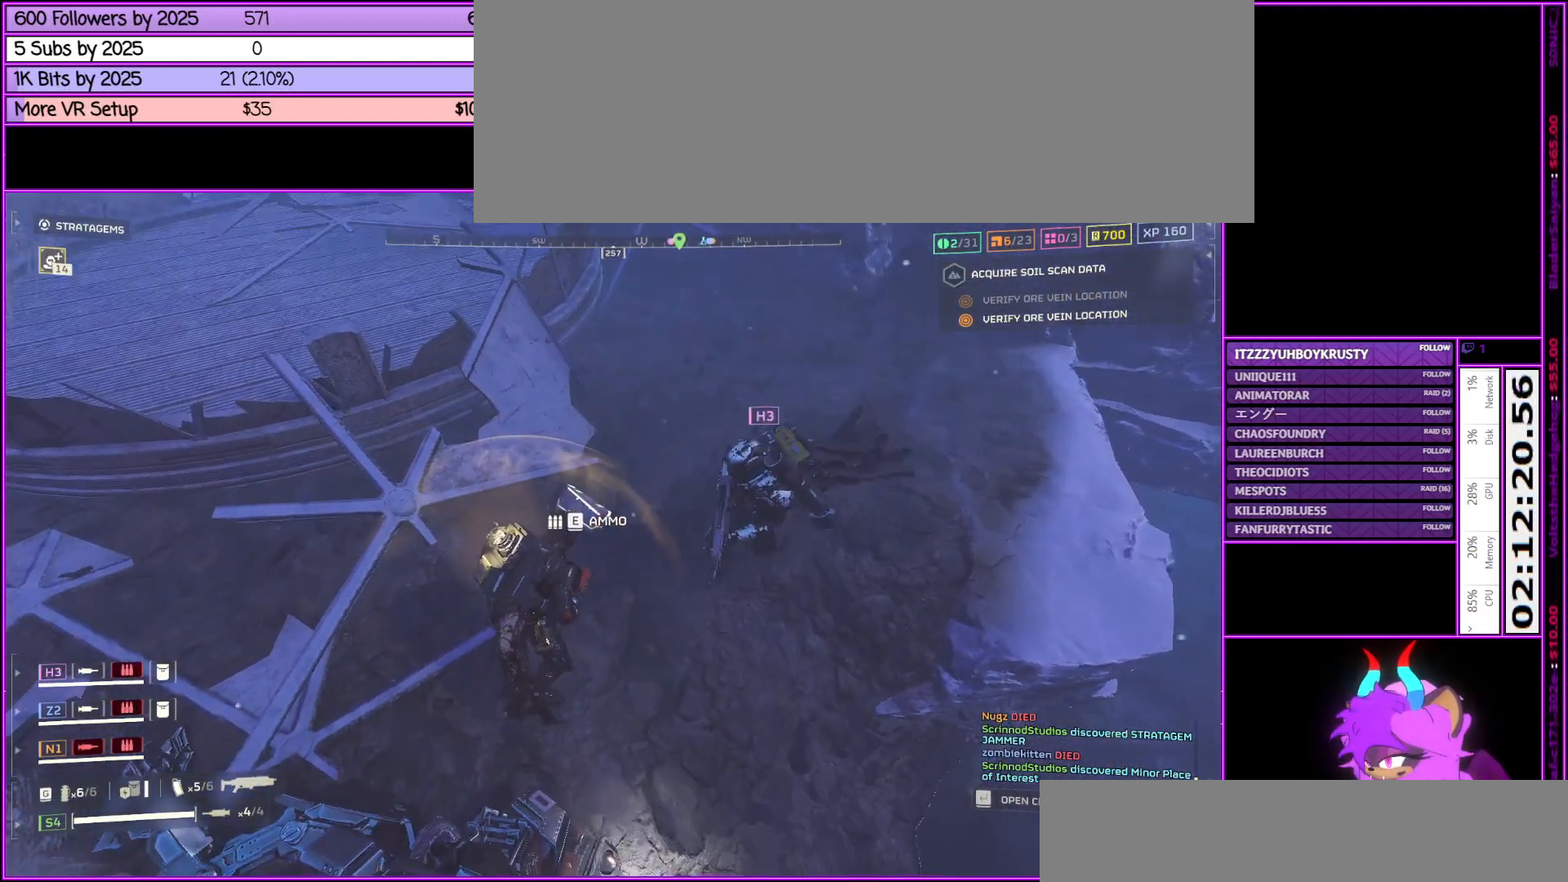
{"keys": [], "mouse": [], "events": []}